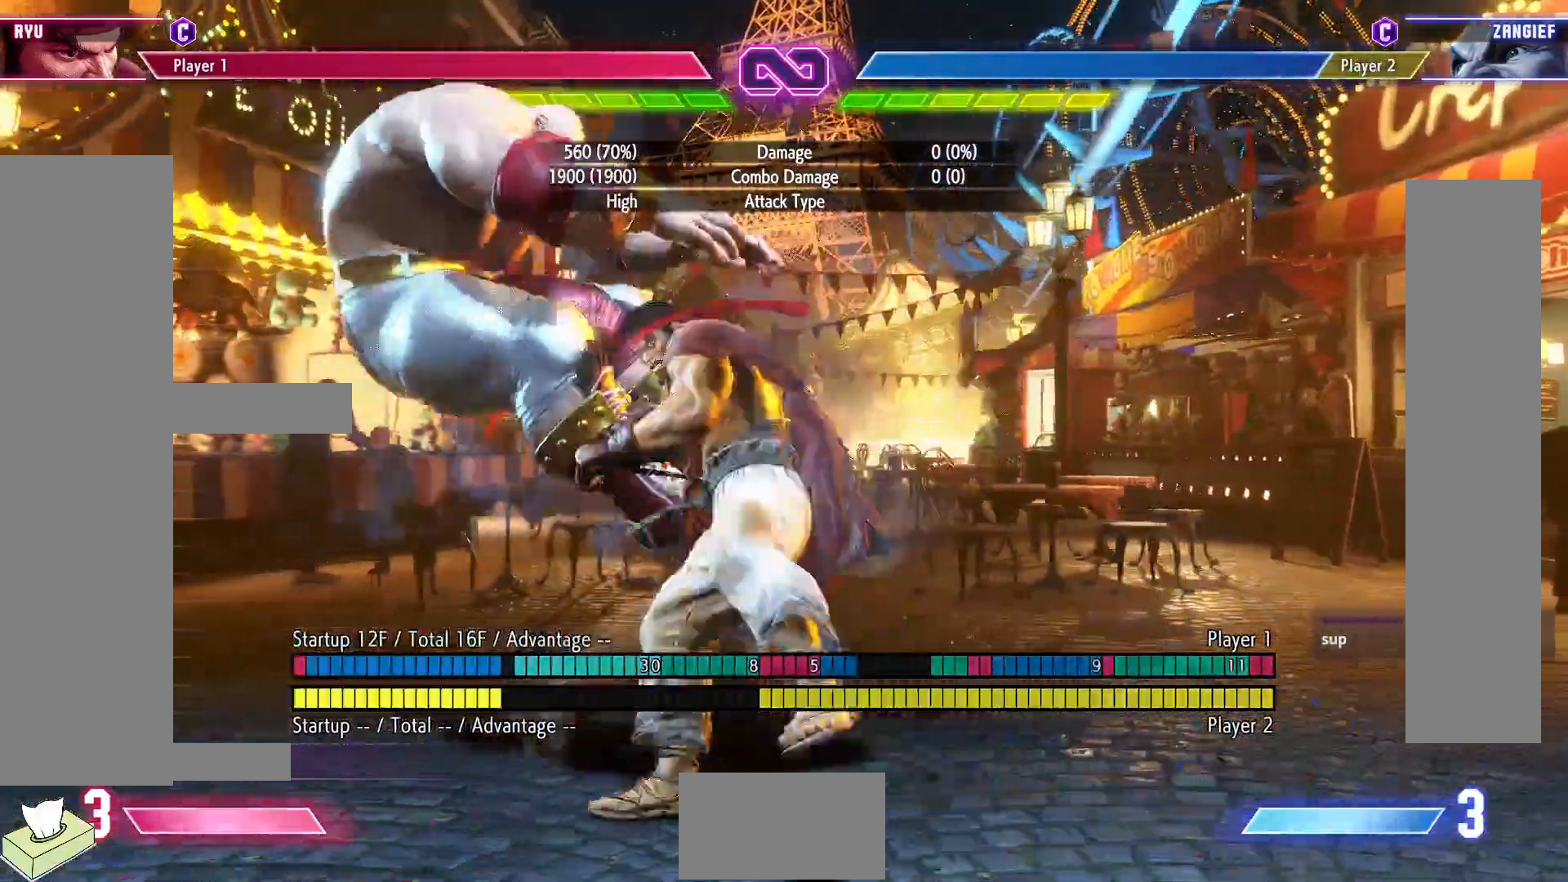
Gameplay with a controller (arcade stick); each line is a JSON object with the inputs held at the frame after it. "events" lists button and stick changes between this image and that frame as [ms after this image, input, new state], when the widget could be followed in between. Not read: L3 R3.
{"buttons": ["CIRCLE", "TRIANGLE", "DPAD_DOWN", "DPAD_LEFT"], "events": [[67, "CIRCLE", "down"], [67, "TRIANGLE", "down"], [200, "DPAD_LEFT", "down"], [267, "DPAD_LEFT", "up"], [350, "DPAD_LEFT", "down"], [500, "DPAD_DOWN", "down"]]}
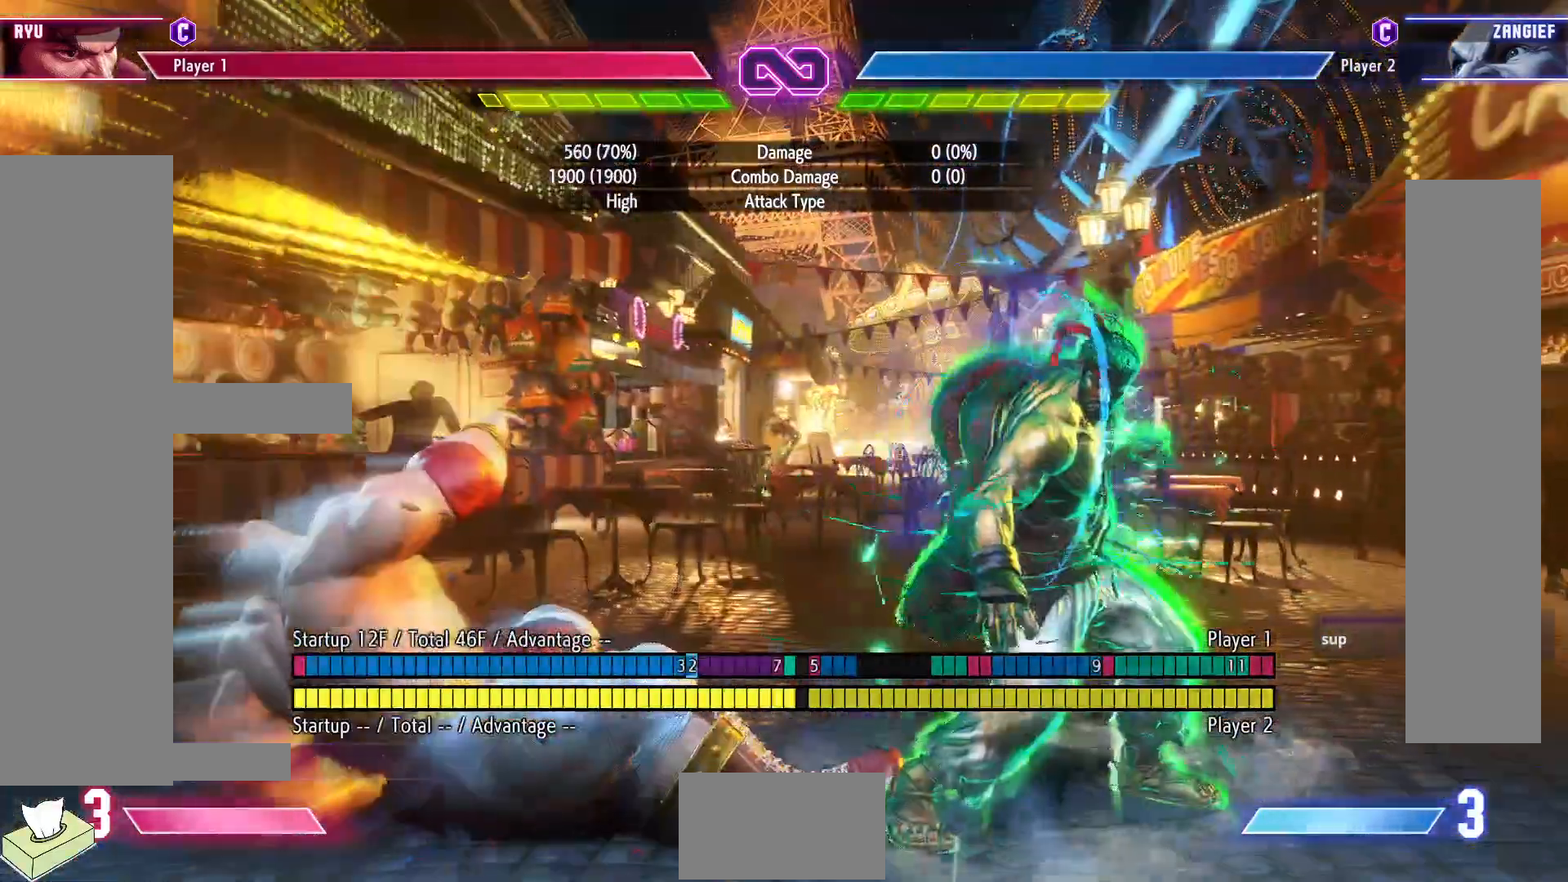
{"buttons": [], "events": [[17, "DPAD_LEFT", "up"], [17, "TRIANGLE", "up"], [33, "CIRCLE", "up"], [117, "DPAD_LEFT", "down"], [150, "DPAD_DOWN", "up"], [167, "SQUARE", "down"], [233, "DPAD_LEFT", "up"], [267, "SQUARE", "up"]]}
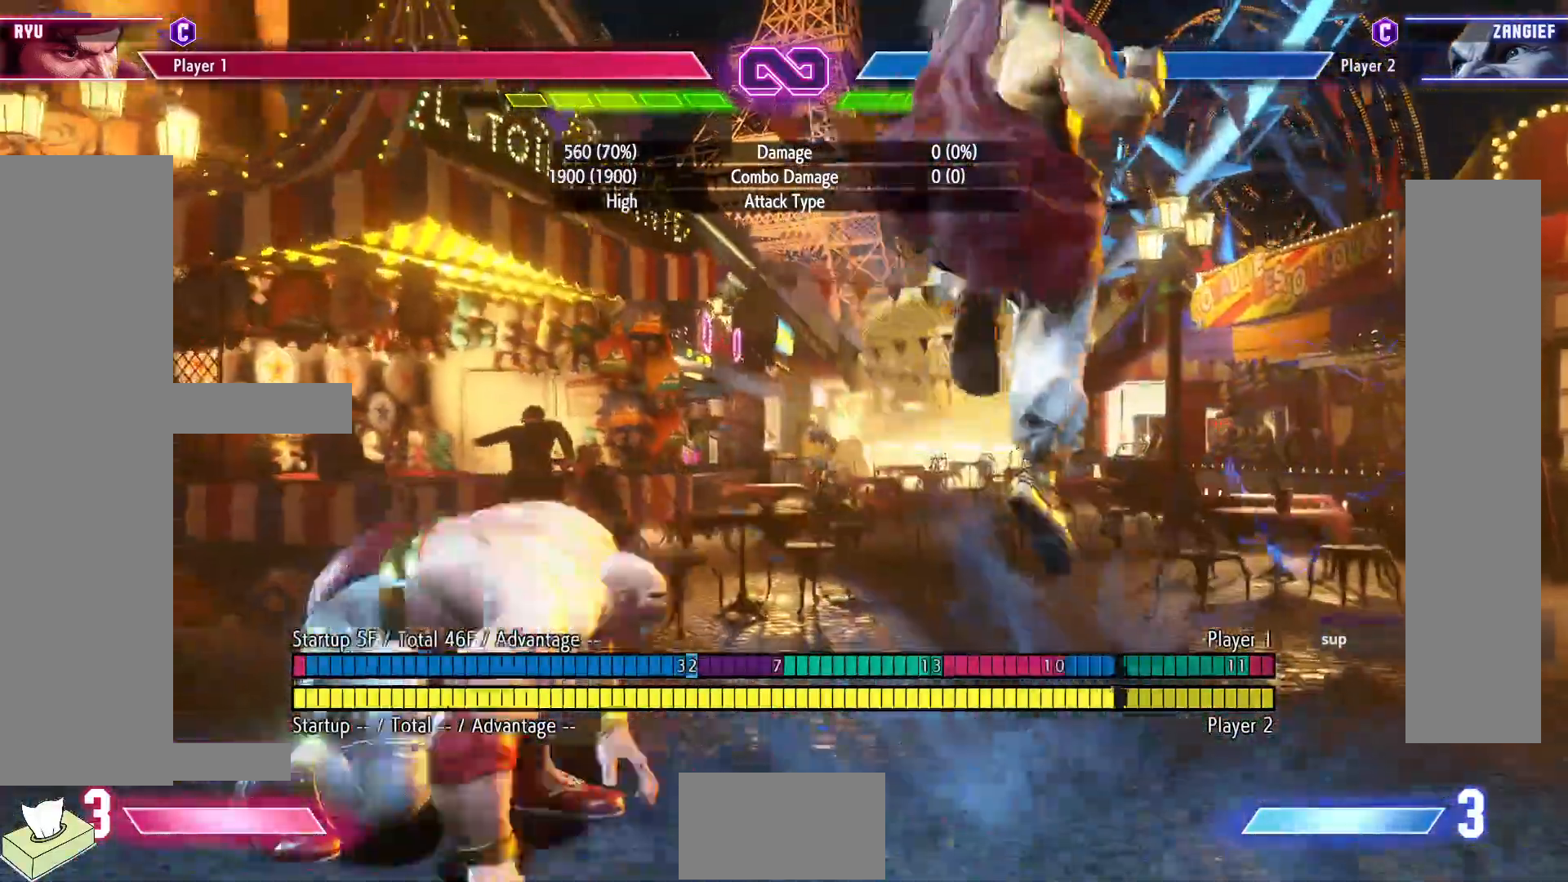
{"buttons": ["DPAD_DOWN"], "events": [[450, "DPAD_DOWN", "down"]]}
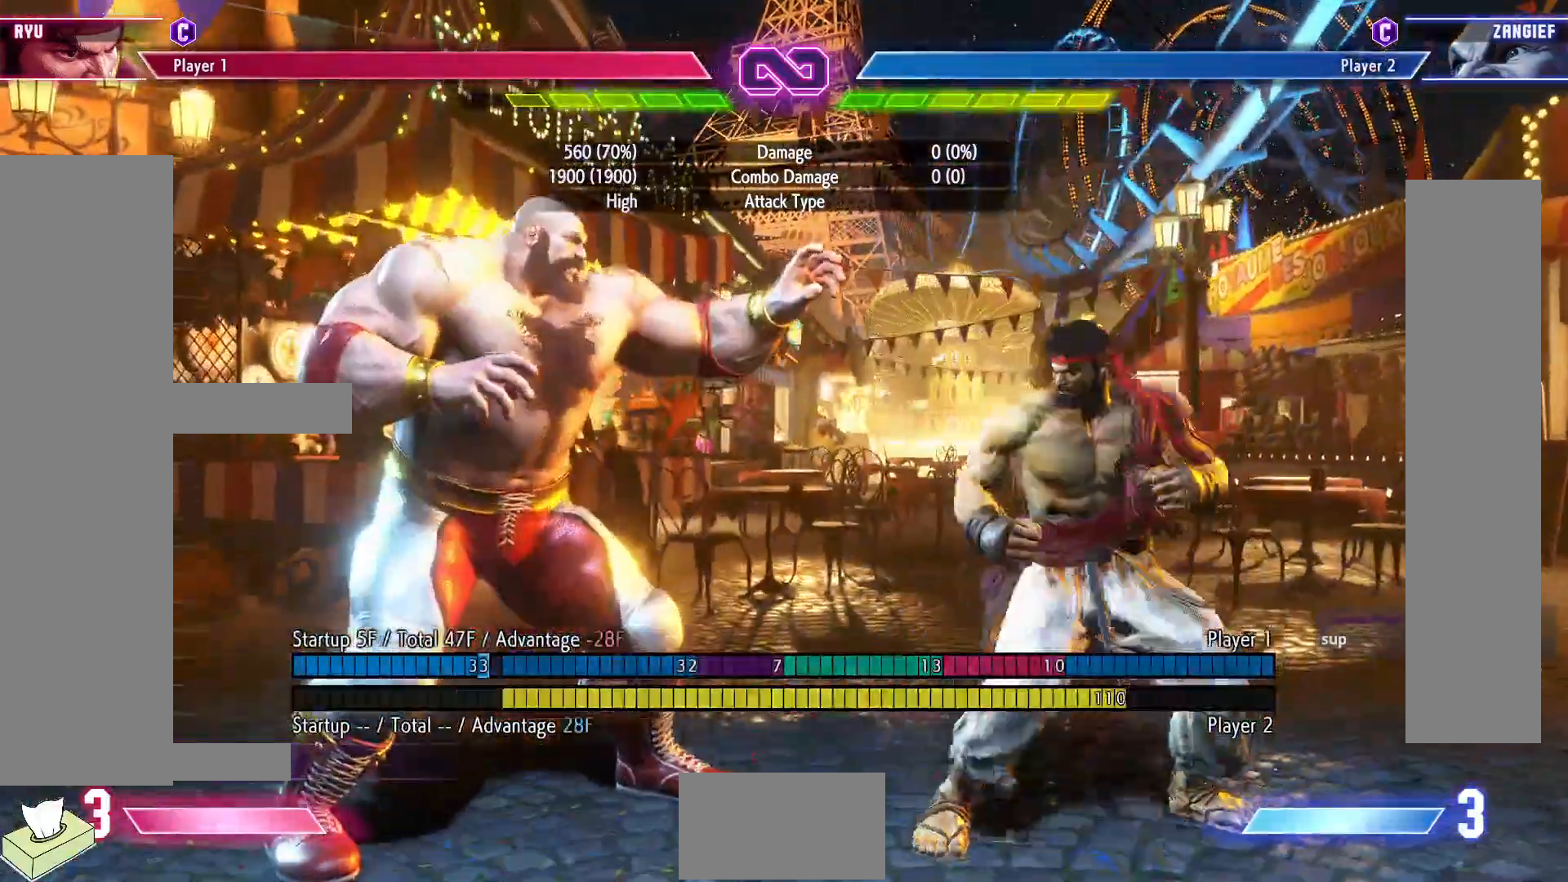
{"buttons": ["SQUARE"], "events": [[17, "DPAD_LEFT", "down"], [50, "DPAD_DOWN", "up"], [83, "SQUARE", "down"], [133, "DPAD_LEFT", "up"]]}
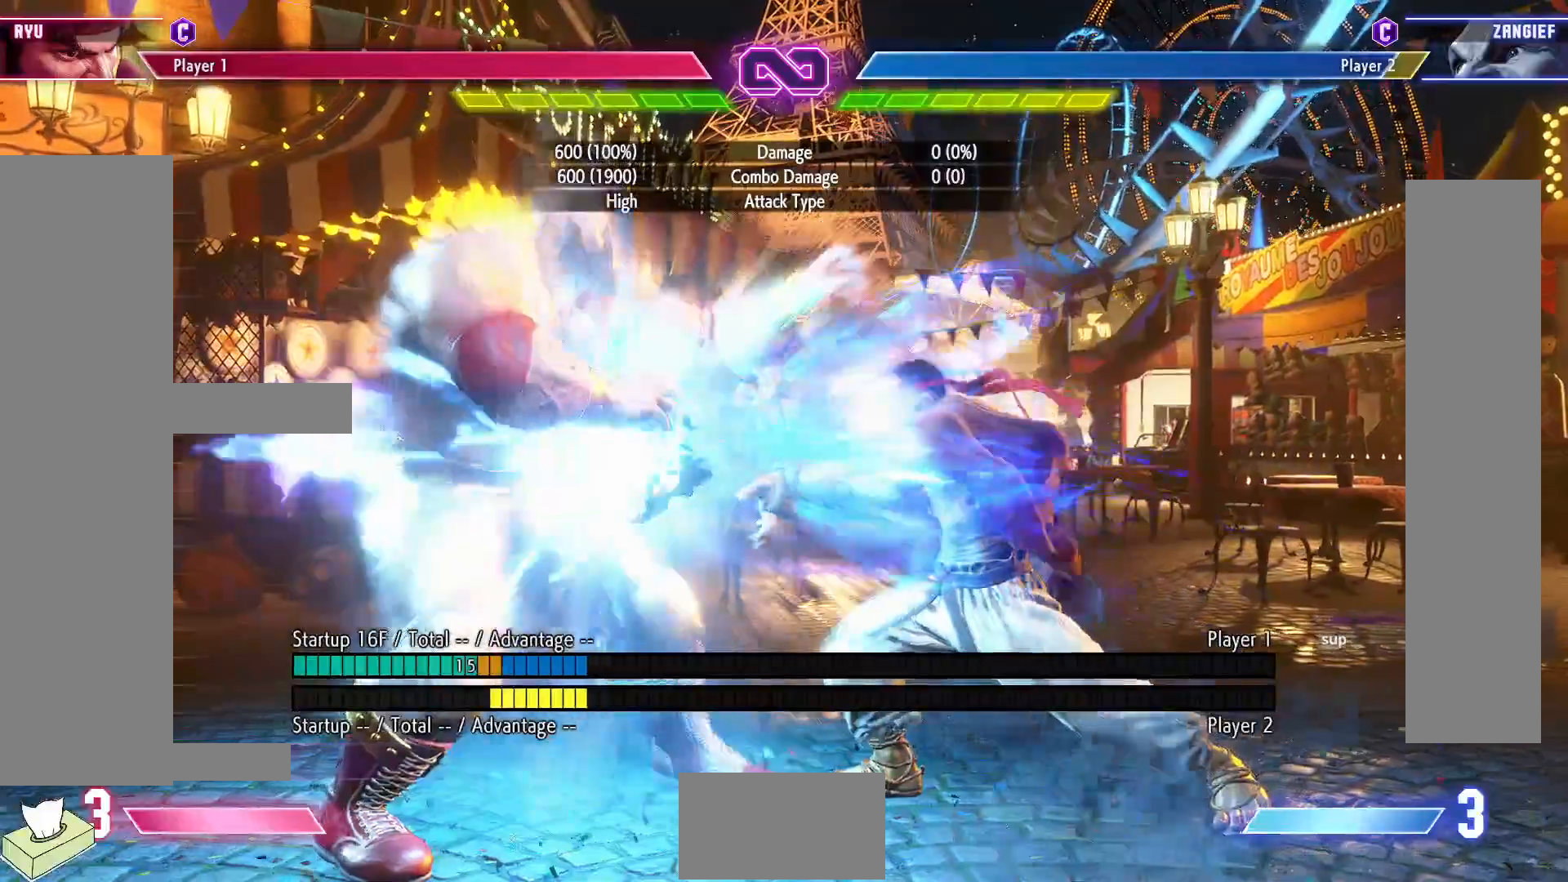
{"buttons": ["DPAD_LEFT"], "events": [[150, "SQUARE", "up"], [400, "DPAD_LEFT", "down"]]}
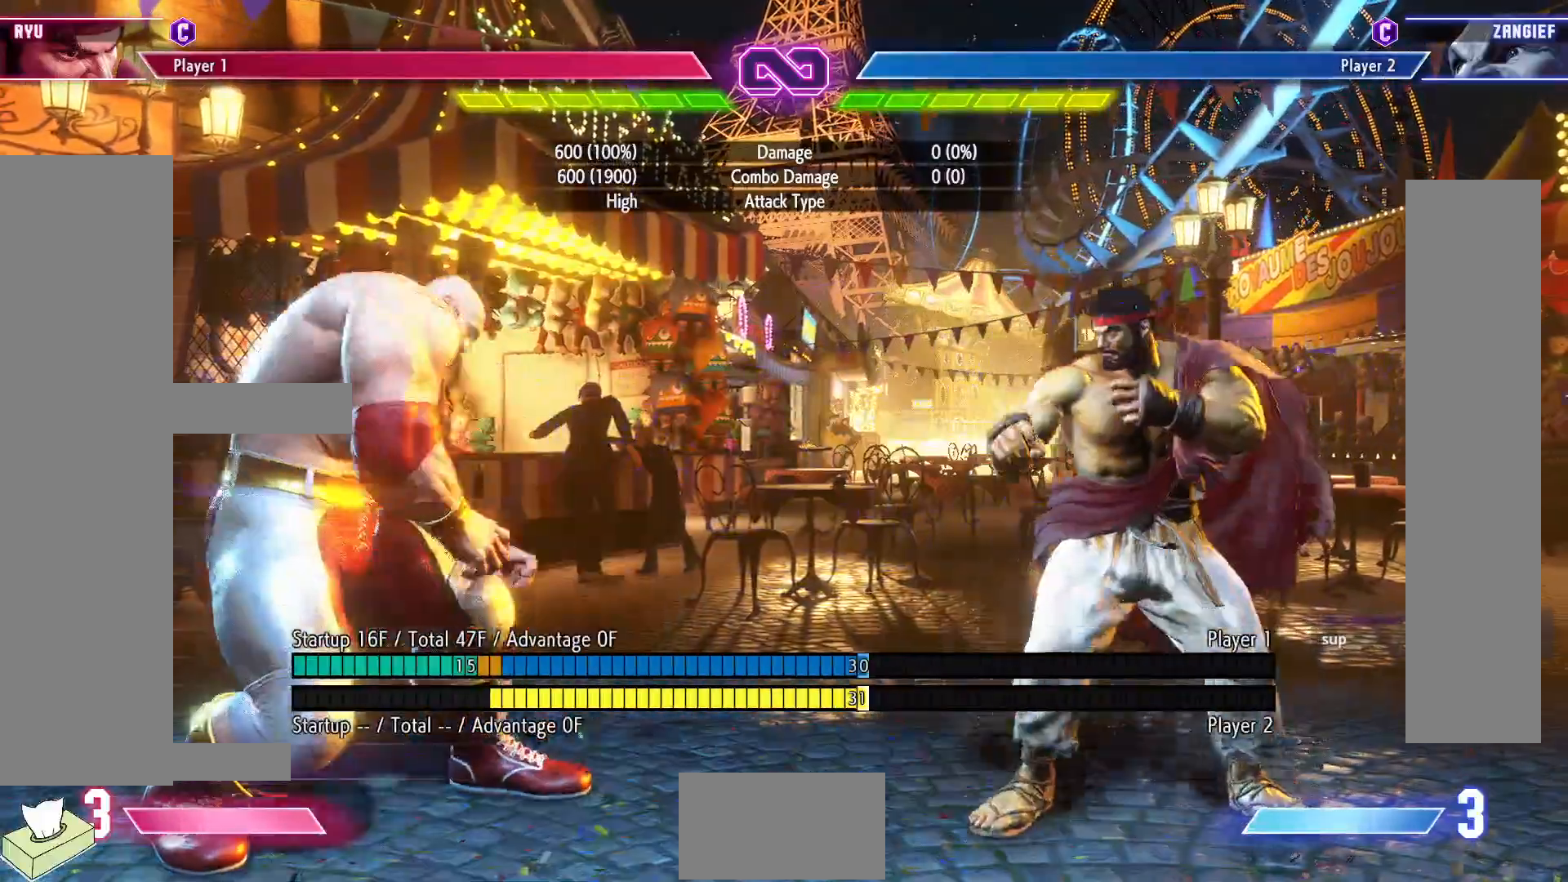
{"buttons": [], "events": [[17, "DPAD_LEFT", "up"], [133, "DPAD_LEFT", "down"], [167, "DPAD_LEFT", "up"], [300, "DPAD_LEFT", "down"], [400, "DPAD_LEFT", "up"]]}
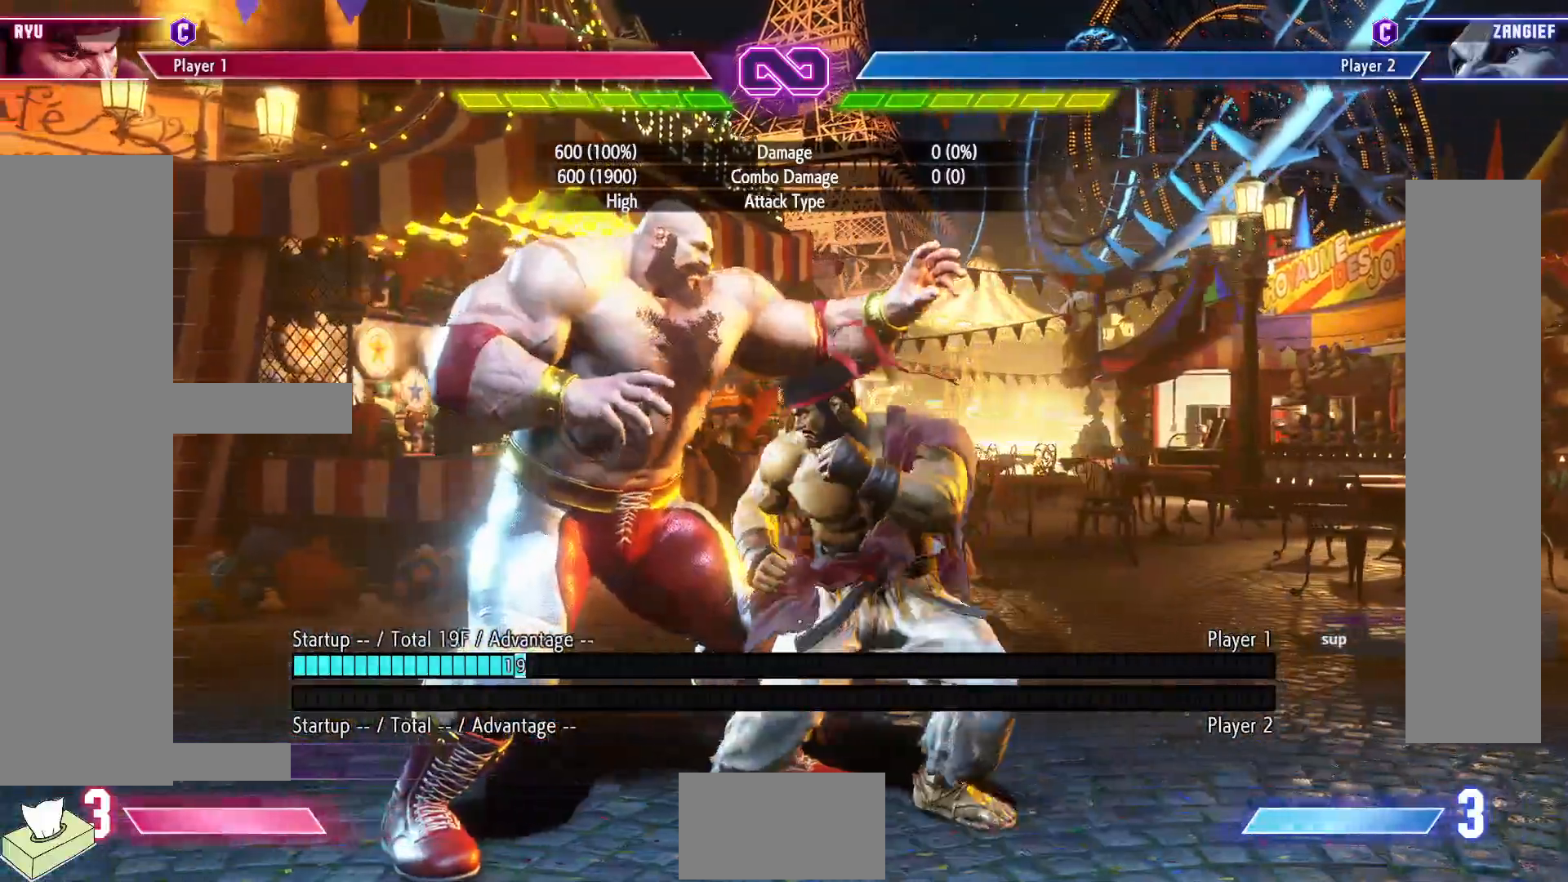
{"buttons": [], "events": [[17, "DPAD_LEFT", "down"], [100, "DPAD_LEFT", "up"], [217, "DPAD_LEFT", "down"], [300, "DPAD_LEFT", "up"], [417, "DPAD_LEFT", "down"], [500, "DPAD_LEFT", "up"]]}
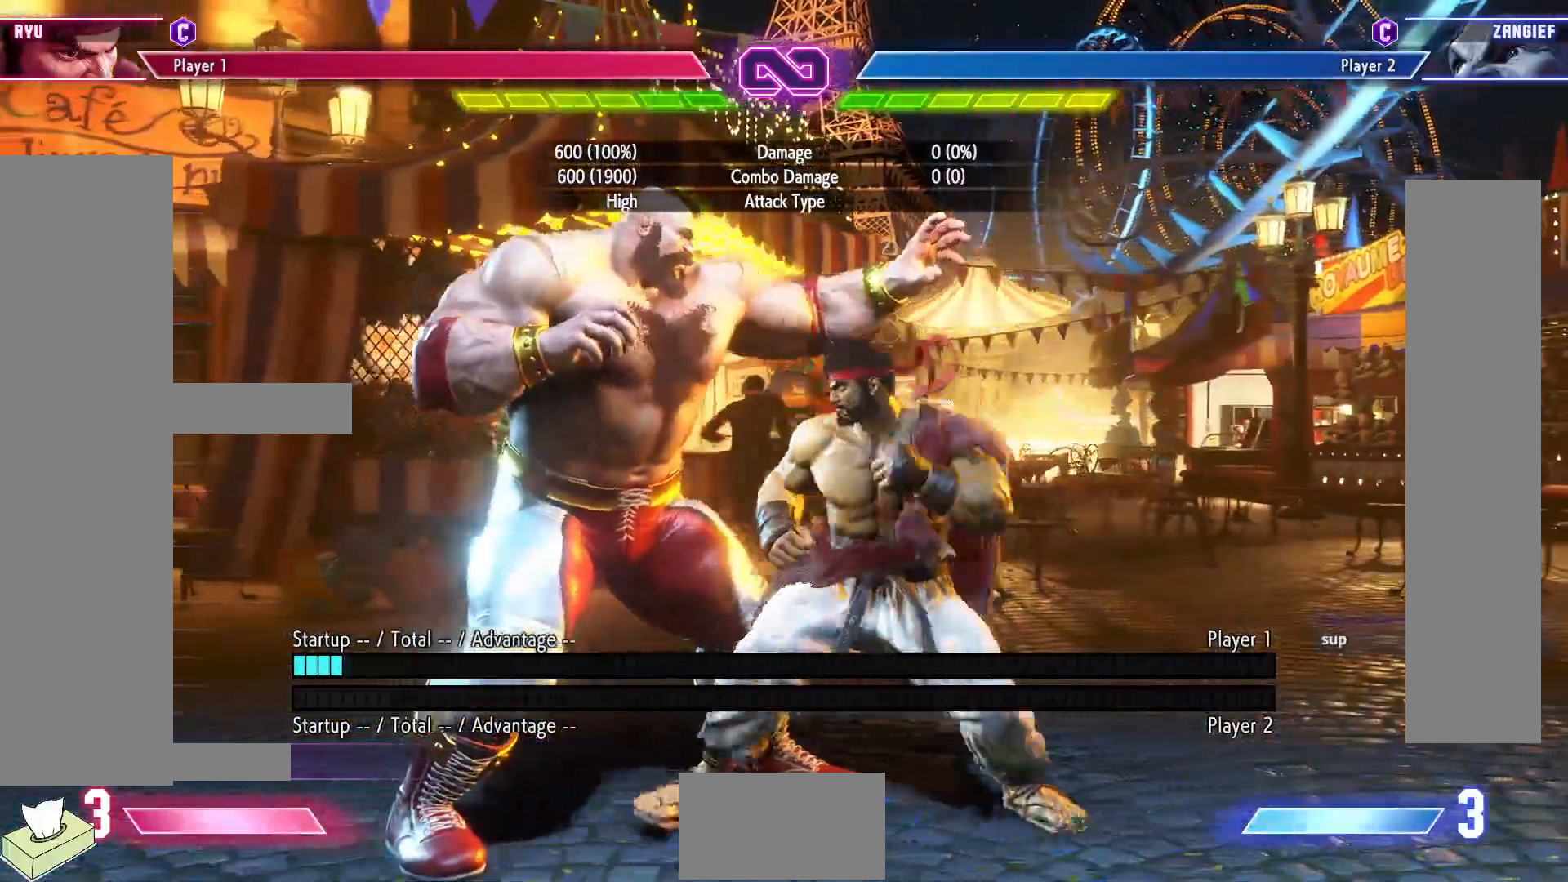
{"buttons": [], "events": [[100, "DPAD_LEFT", "down"], [200, "DPAD_LEFT", "up"], [317, "DPAD_LEFT", "down"], [400, "DPAD_LEFT", "up"]]}
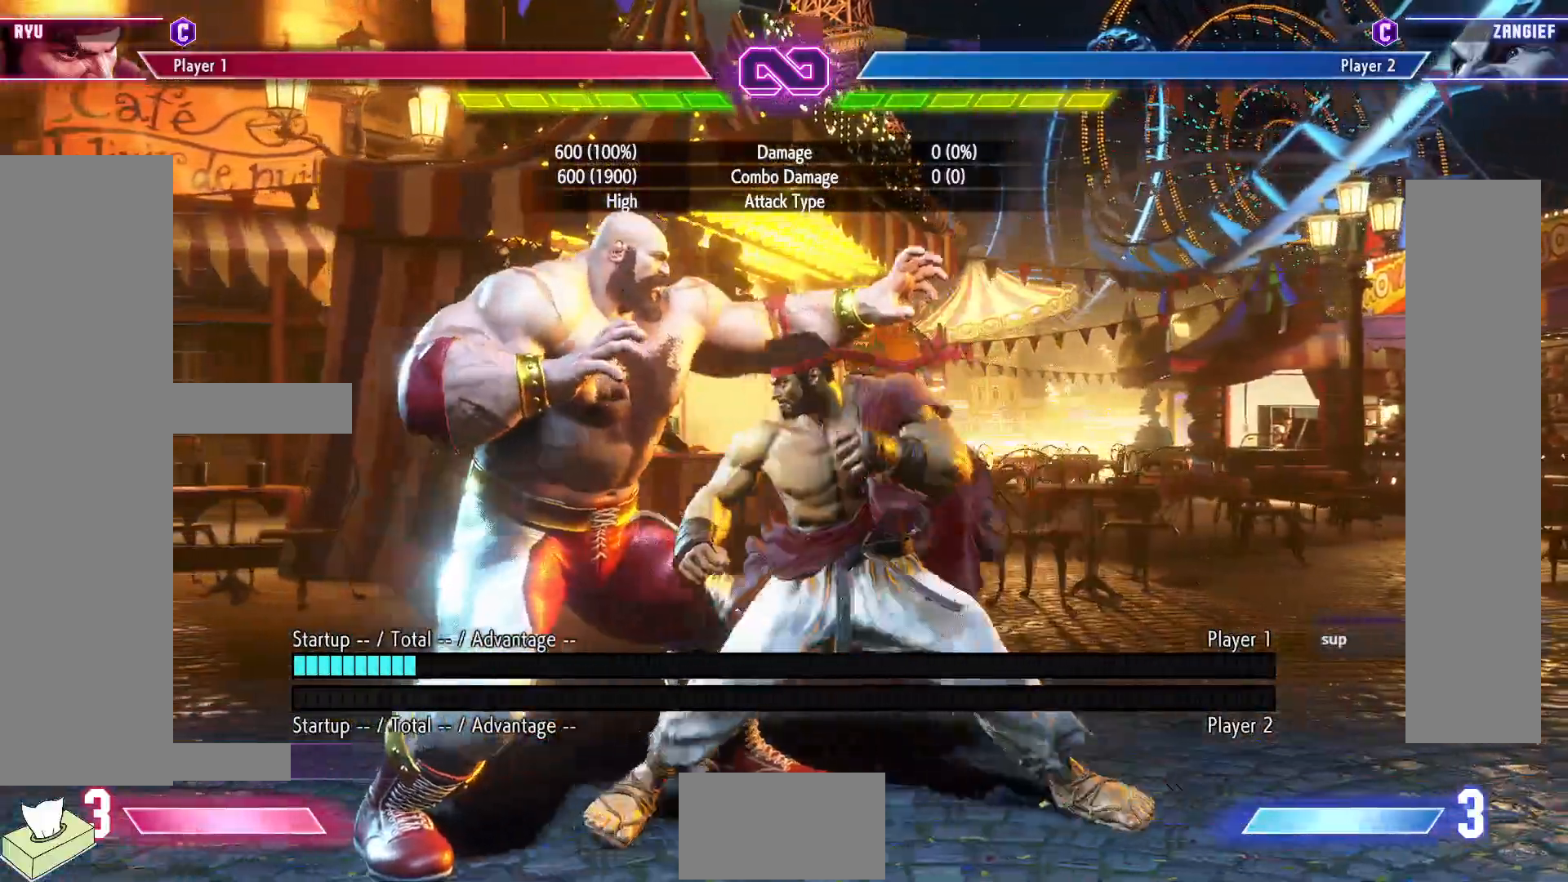
{"buttons": ["DPAD_LEFT"], "events": [[200, "DPAD_LEFT", "down"], [350, "DPAD_LEFT", "up"], [433, "DPAD_LEFT", "down"]]}
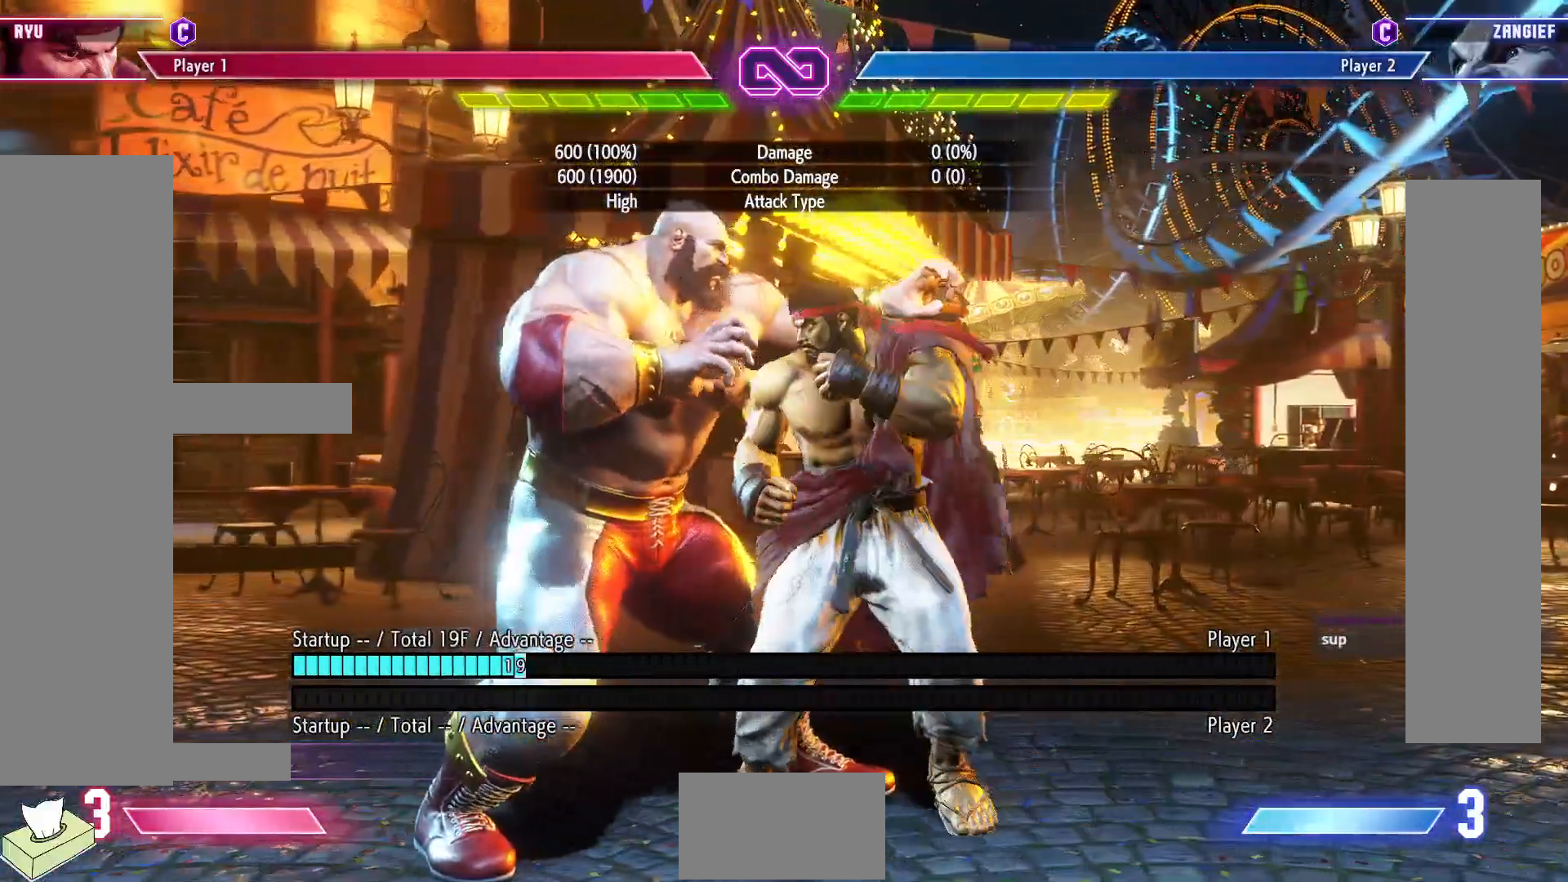
{"buttons": ["DPAD_LEFT"], "events": []}
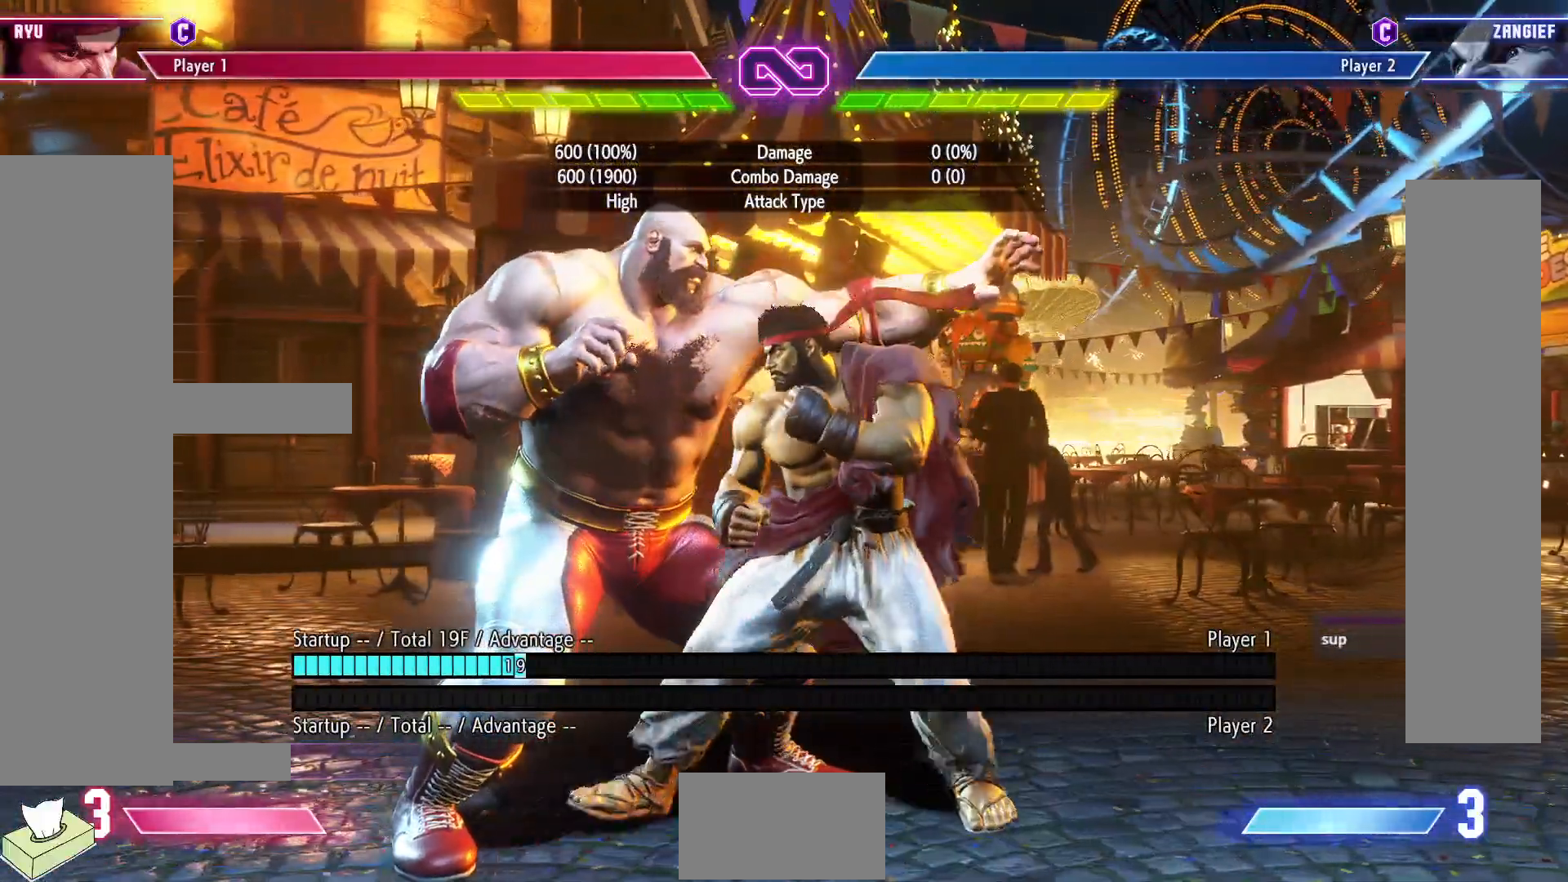
{"buttons": ["DPAD_LEFT"], "events": []}
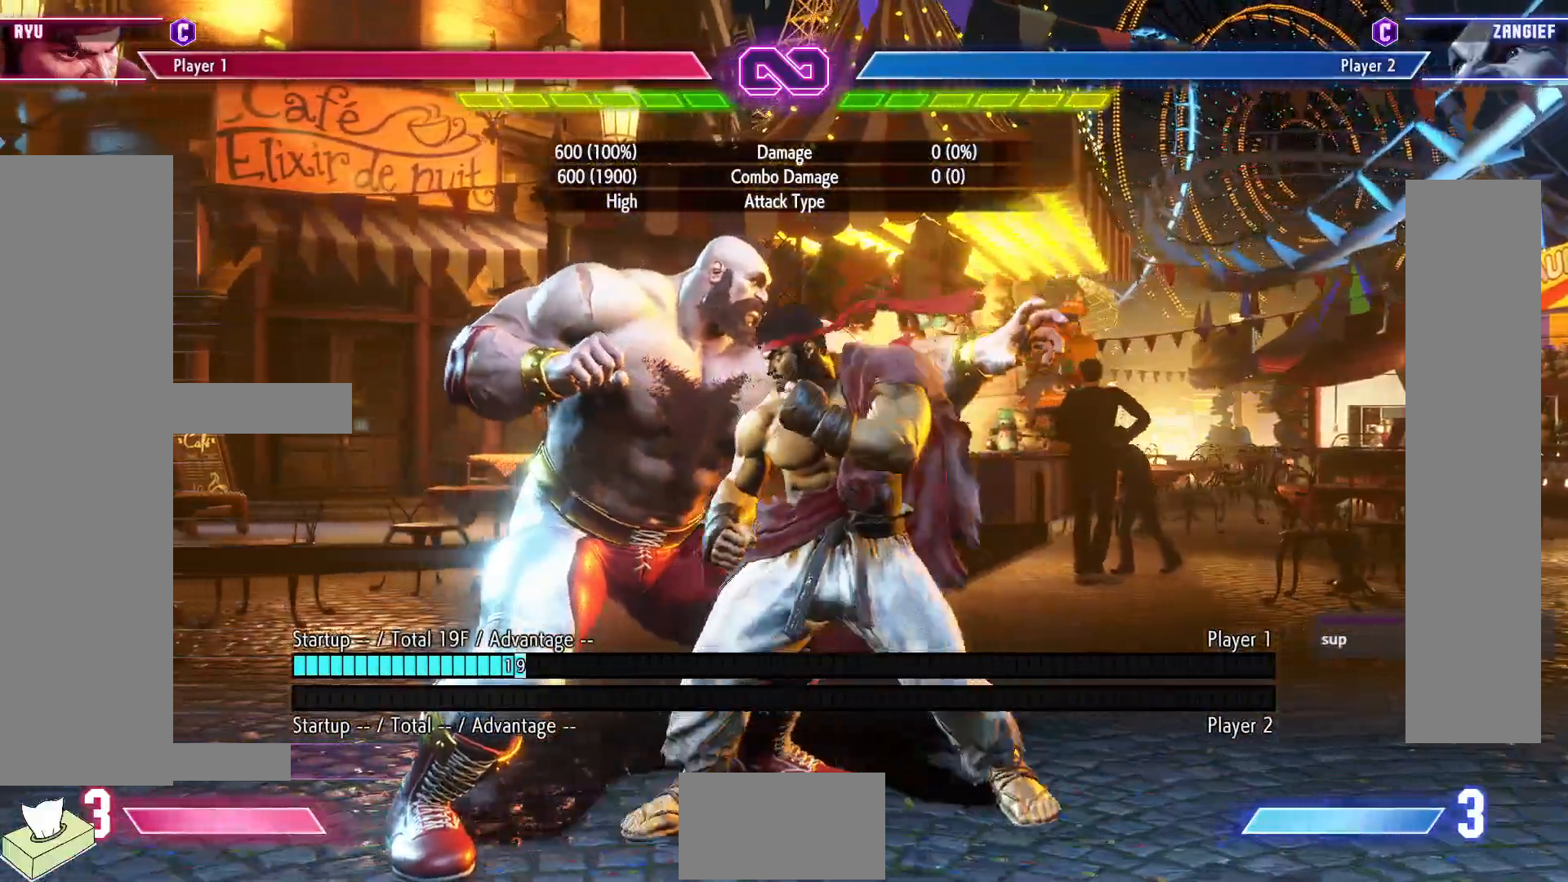
{"buttons": ["DPAD_LEFT"], "events": []}
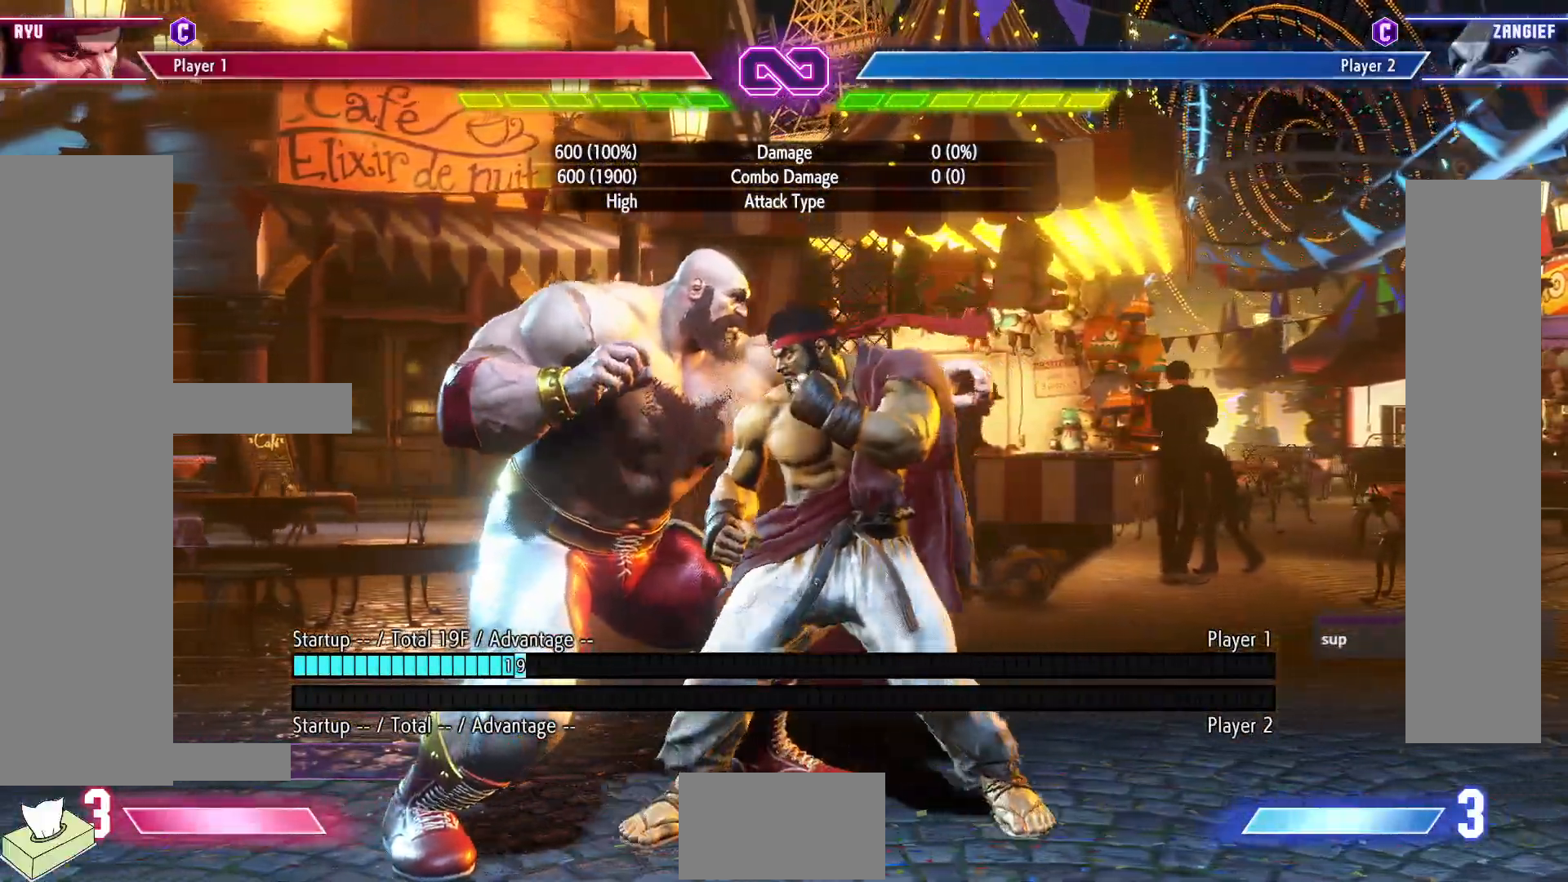
{"buttons": ["DPAD_LEFT"], "events": []}
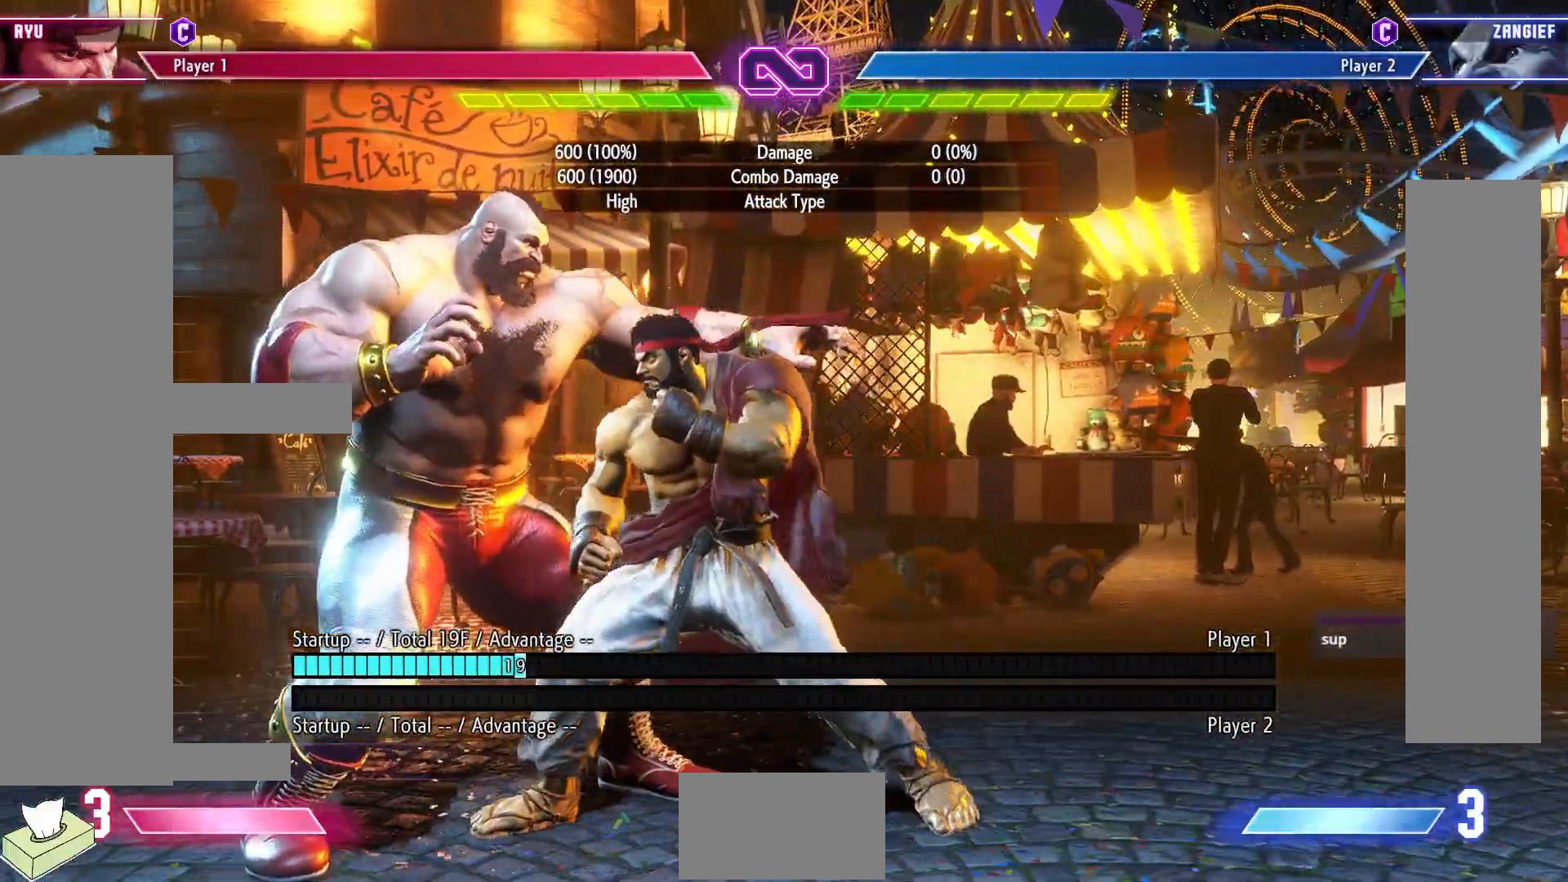
{"buttons": ["DPAD_RIGHT"], "events": [[450, "DPAD_LEFT", "up"], [450, "DPAD_RIGHT", "down"]]}
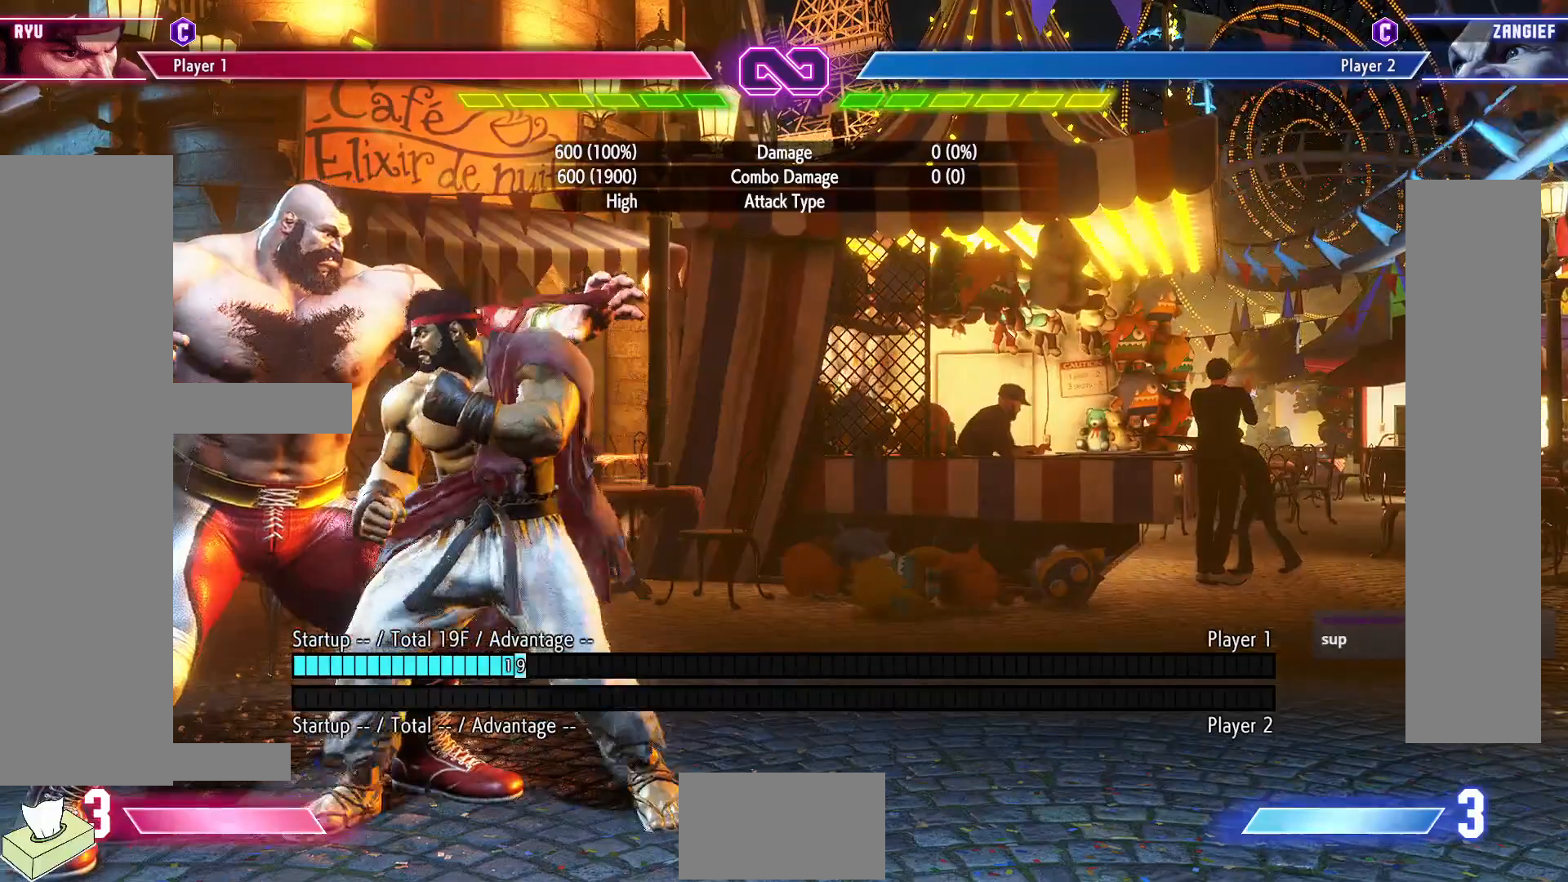
{"buttons": ["DPAD_LEFT"], "events": [[233, "DPAD_RIGHT", "up"], [267, "DPAD_LEFT", "down"]]}
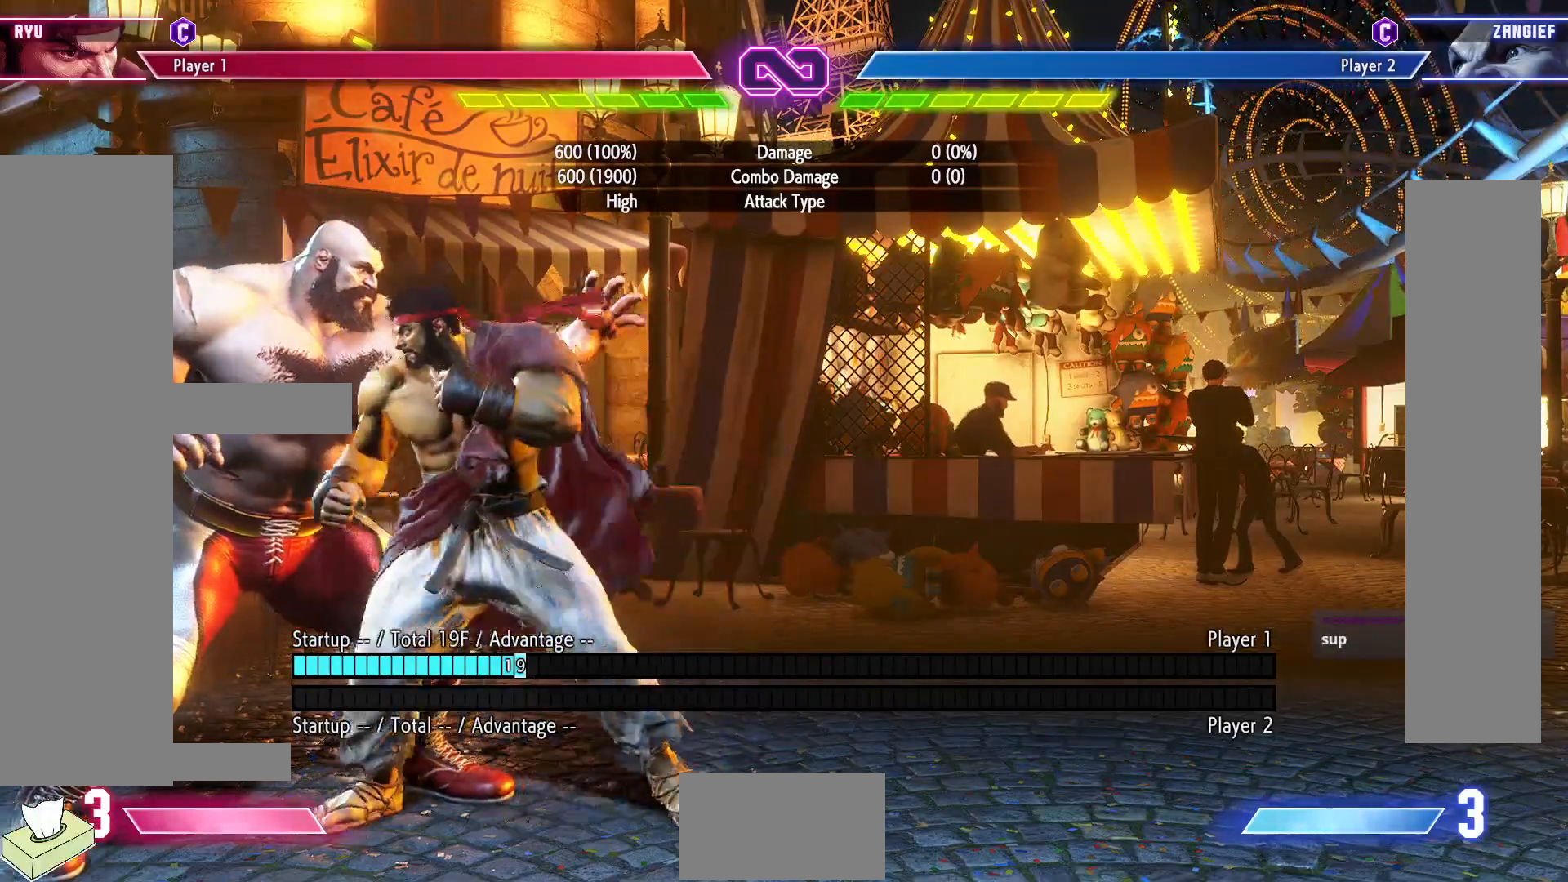
{"buttons": [], "events": [[17, "DPAD_DOWN", "down"], [67, "DPAD_LEFT", "up"], [150, "SQUARE", "down"], [217, "DPAD_RIGHT", "down"], [250, "SQUARE", "up"], [283, "DPAD_DOWN", "up"], [350, "CROSS", "down"], [383, "DPAD_RIGHT", "up"], [483, "CROSS", "up"]]}
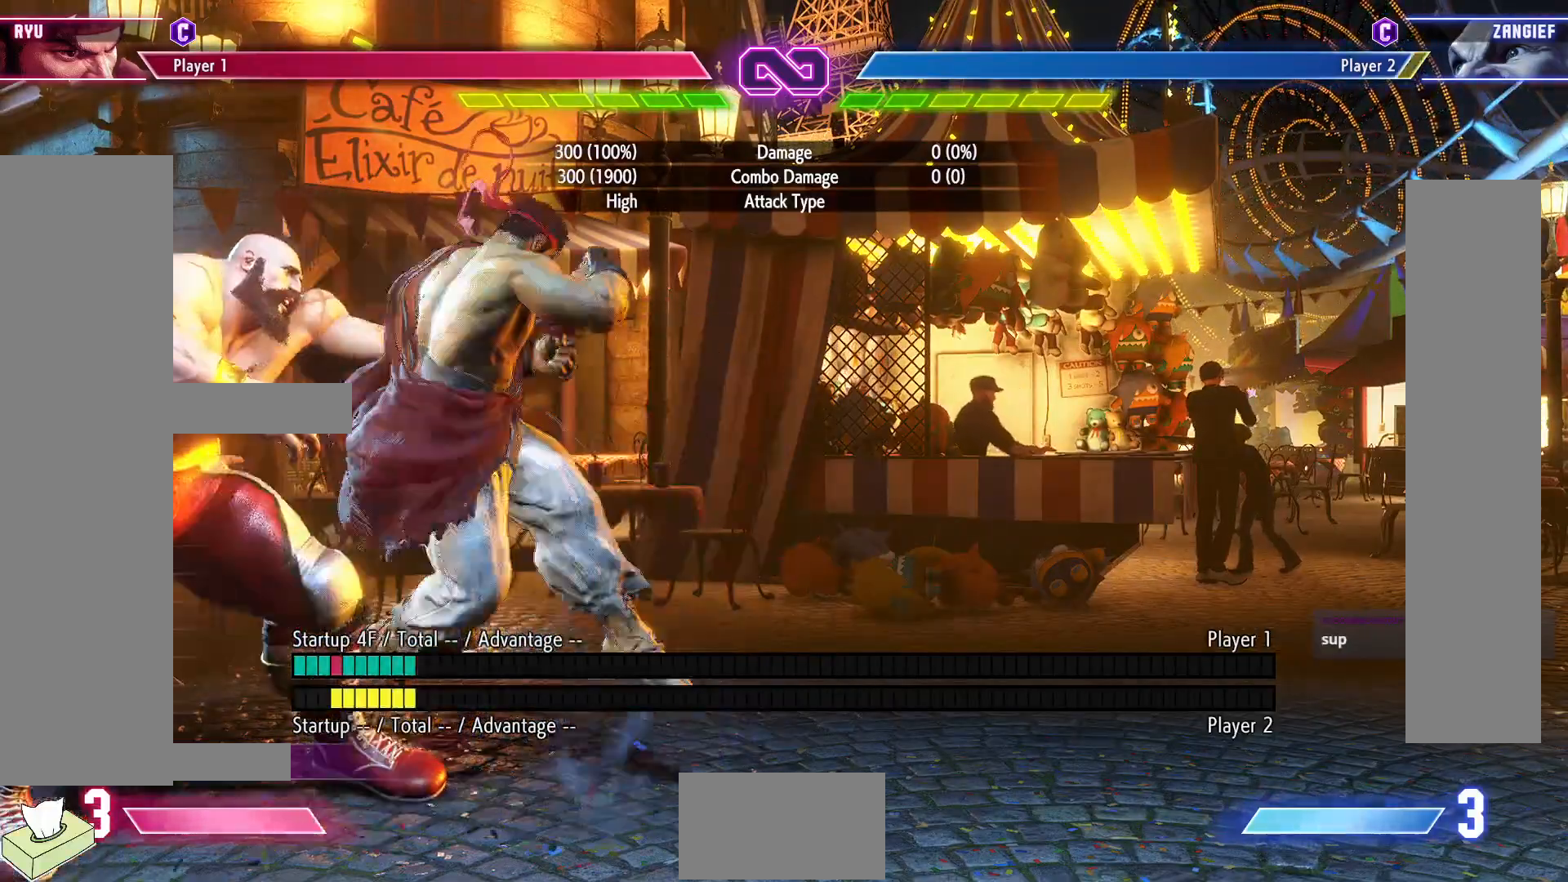
{"buttons": [], "events": []}
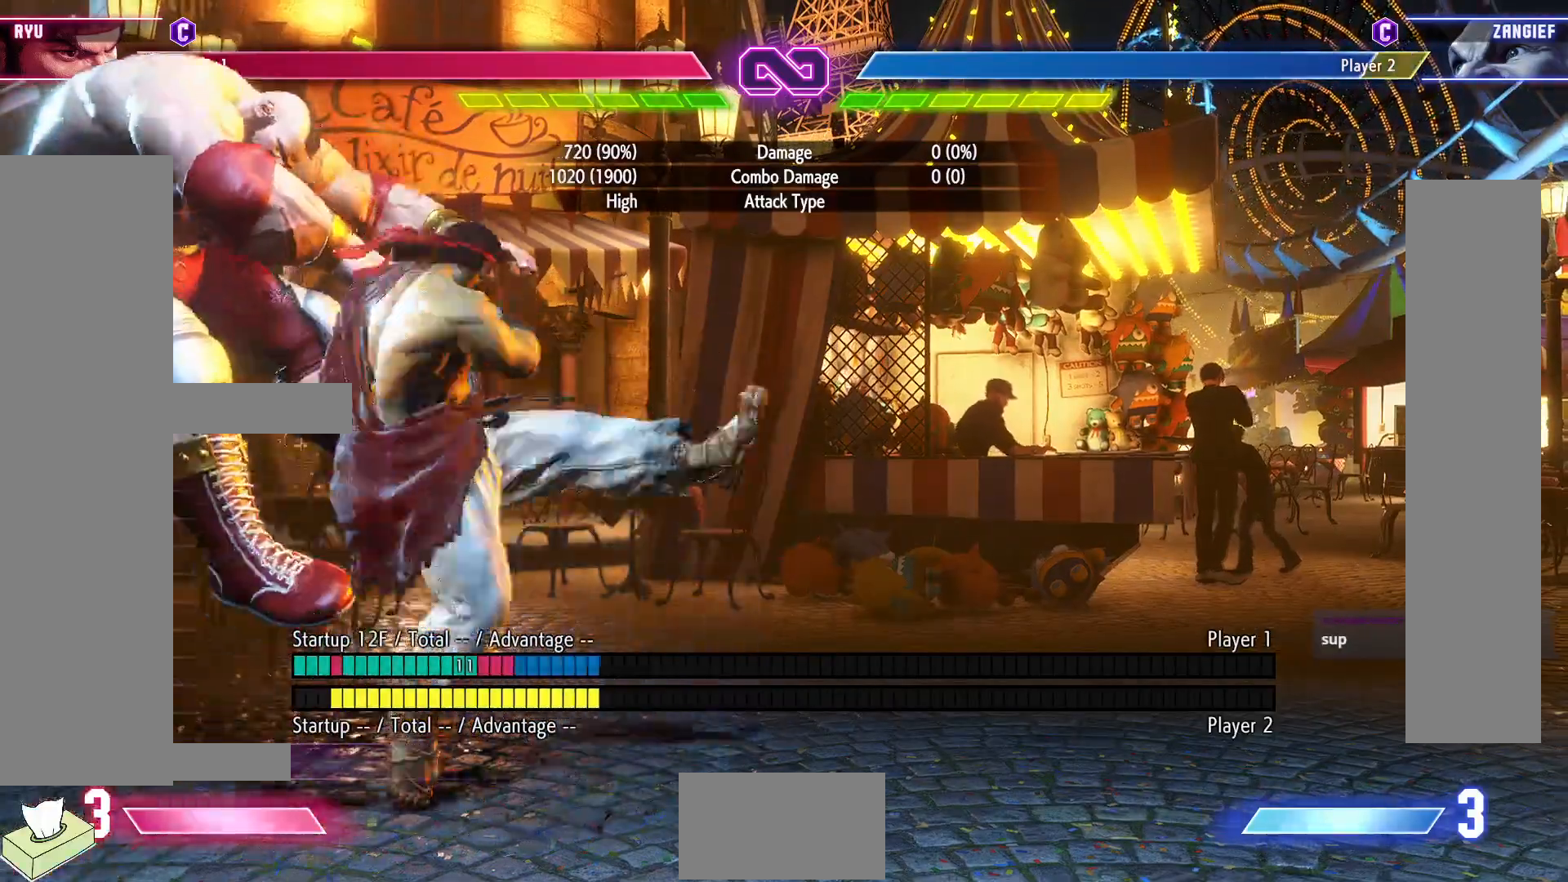
{"buttons": ["DPAD_LEFT"], "events": [[267, "DPAD_LEFT", "down"], [333, "DPAD_LEFT", "up"], [417, "DPAD_LEFT", "down"]]}
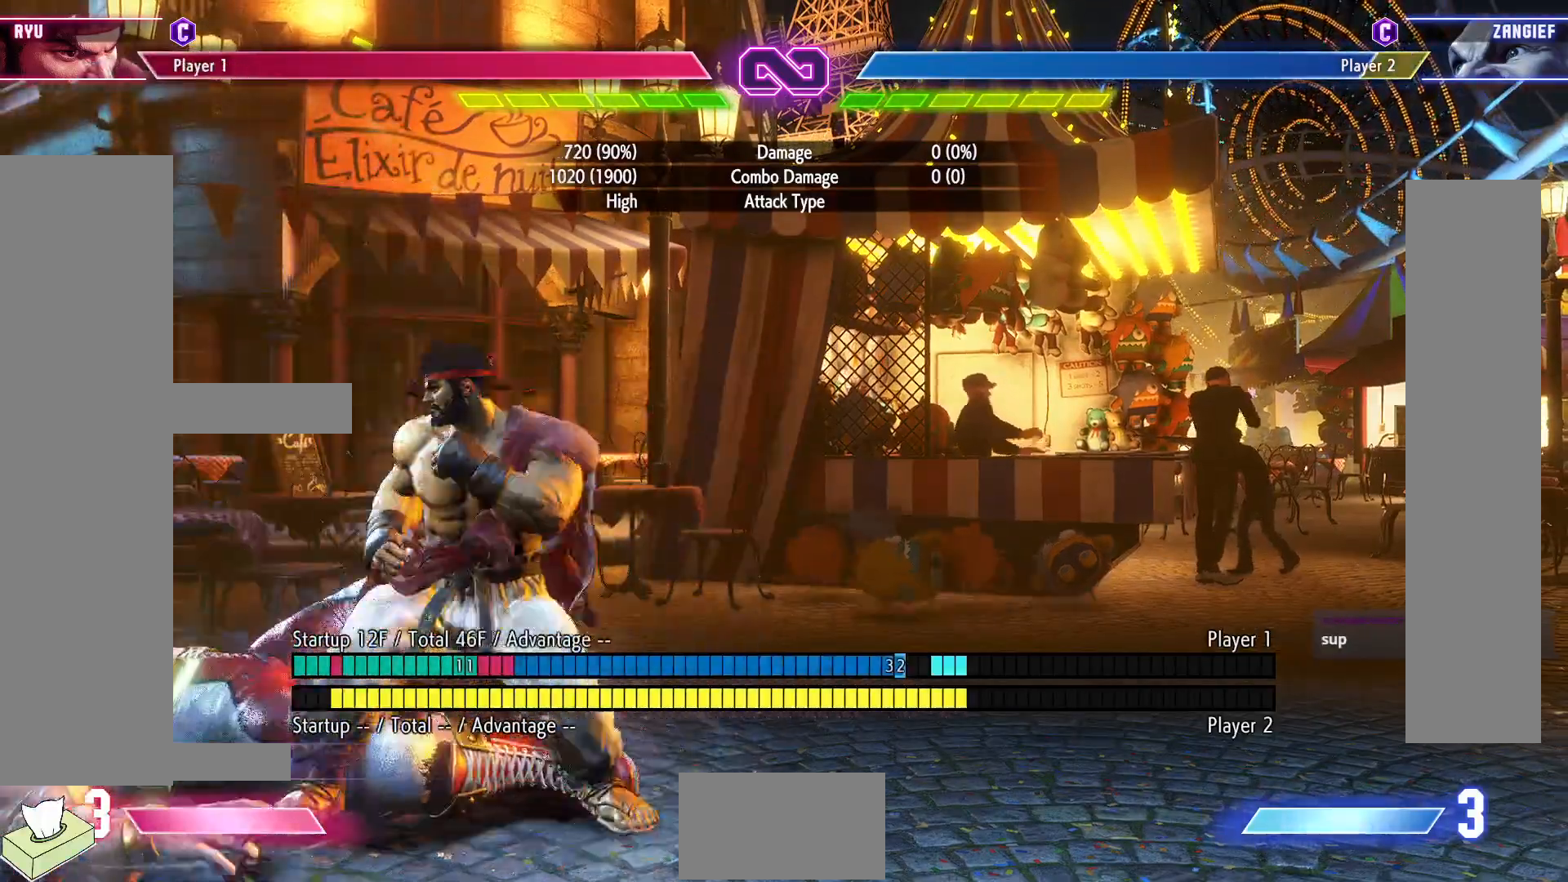
{"buttons": [], "events": [[50, "DPAD_LEFT", "up"], [100, "DPAD_DOWN", "down"], [183, "DPAD_LEFT", "down"], [200, "DPAD_DOWN", "up"], [267, "DPAD_LEFT", "up"], [267, "SQUARE", "down"], [350, "SQUARE", "up"]]}
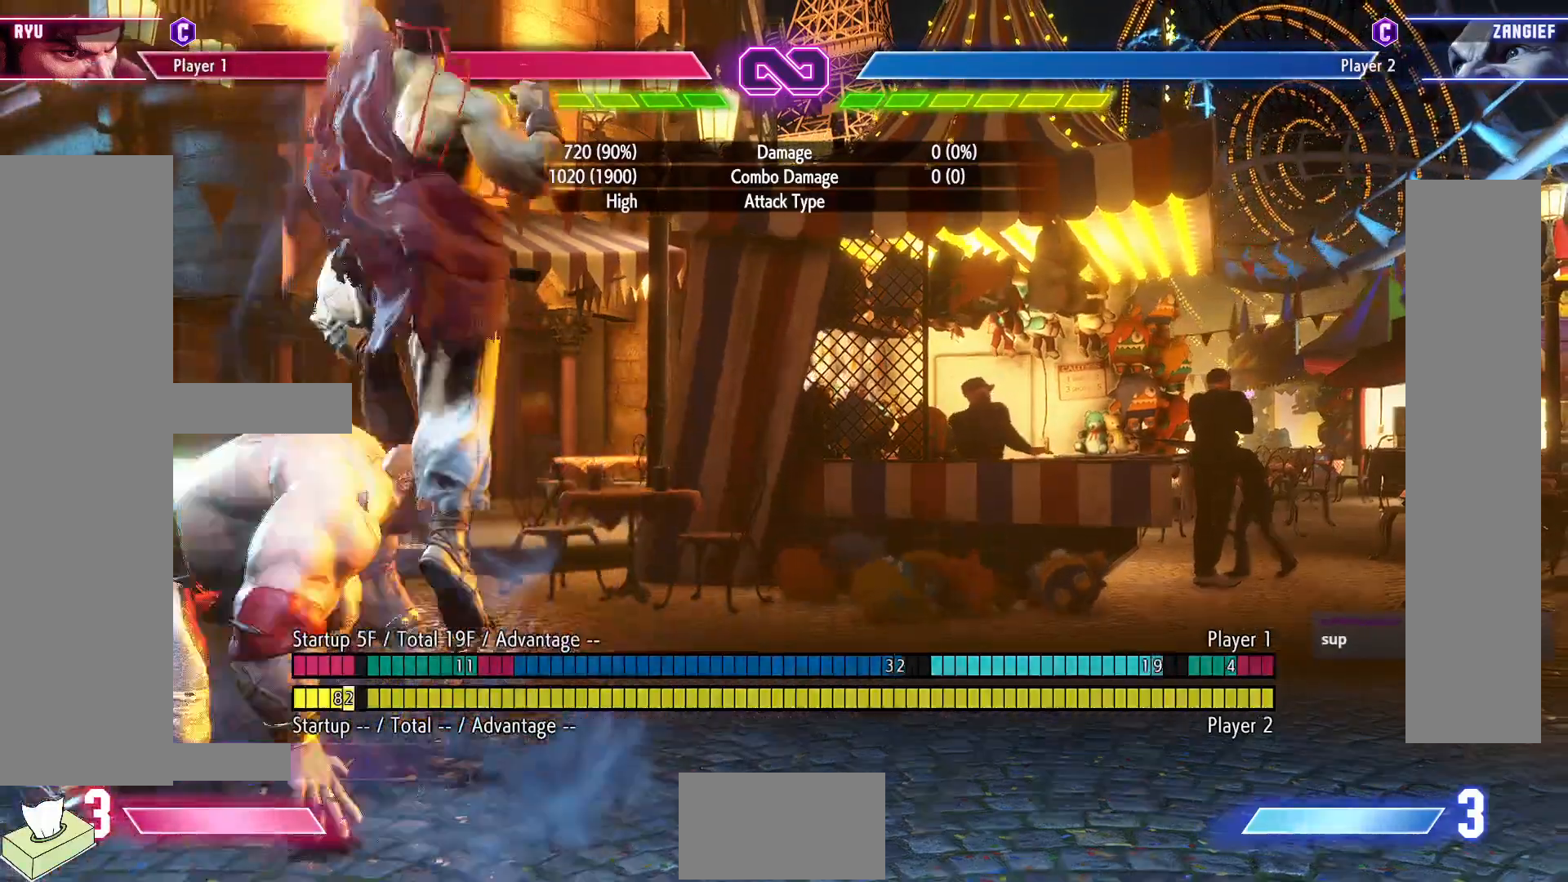
{"buttons": [], "events": []}
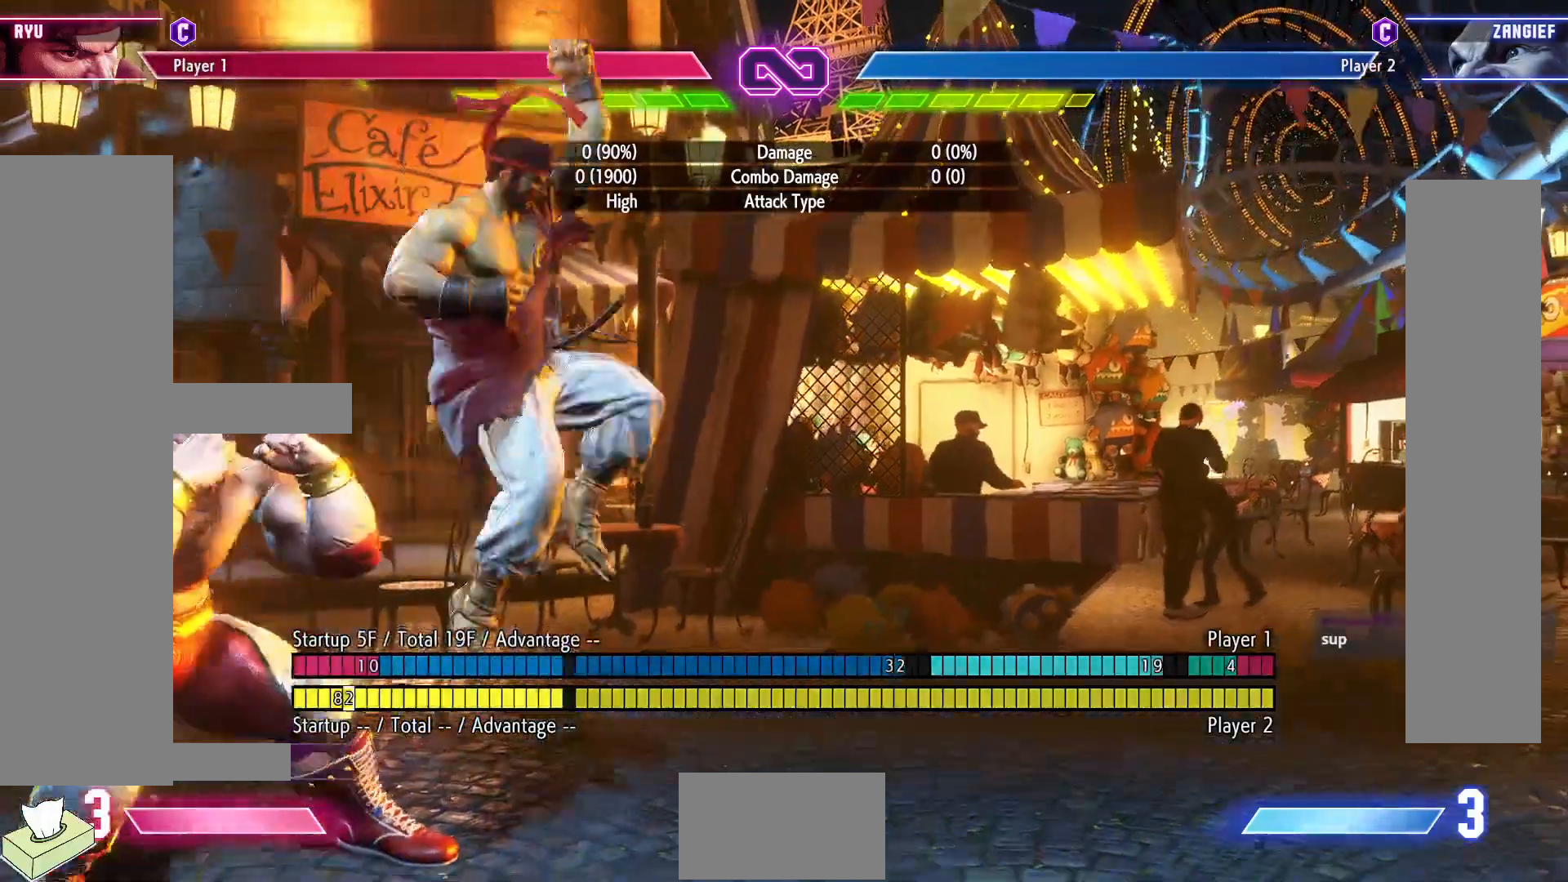
{"buttons": [], "events": []}
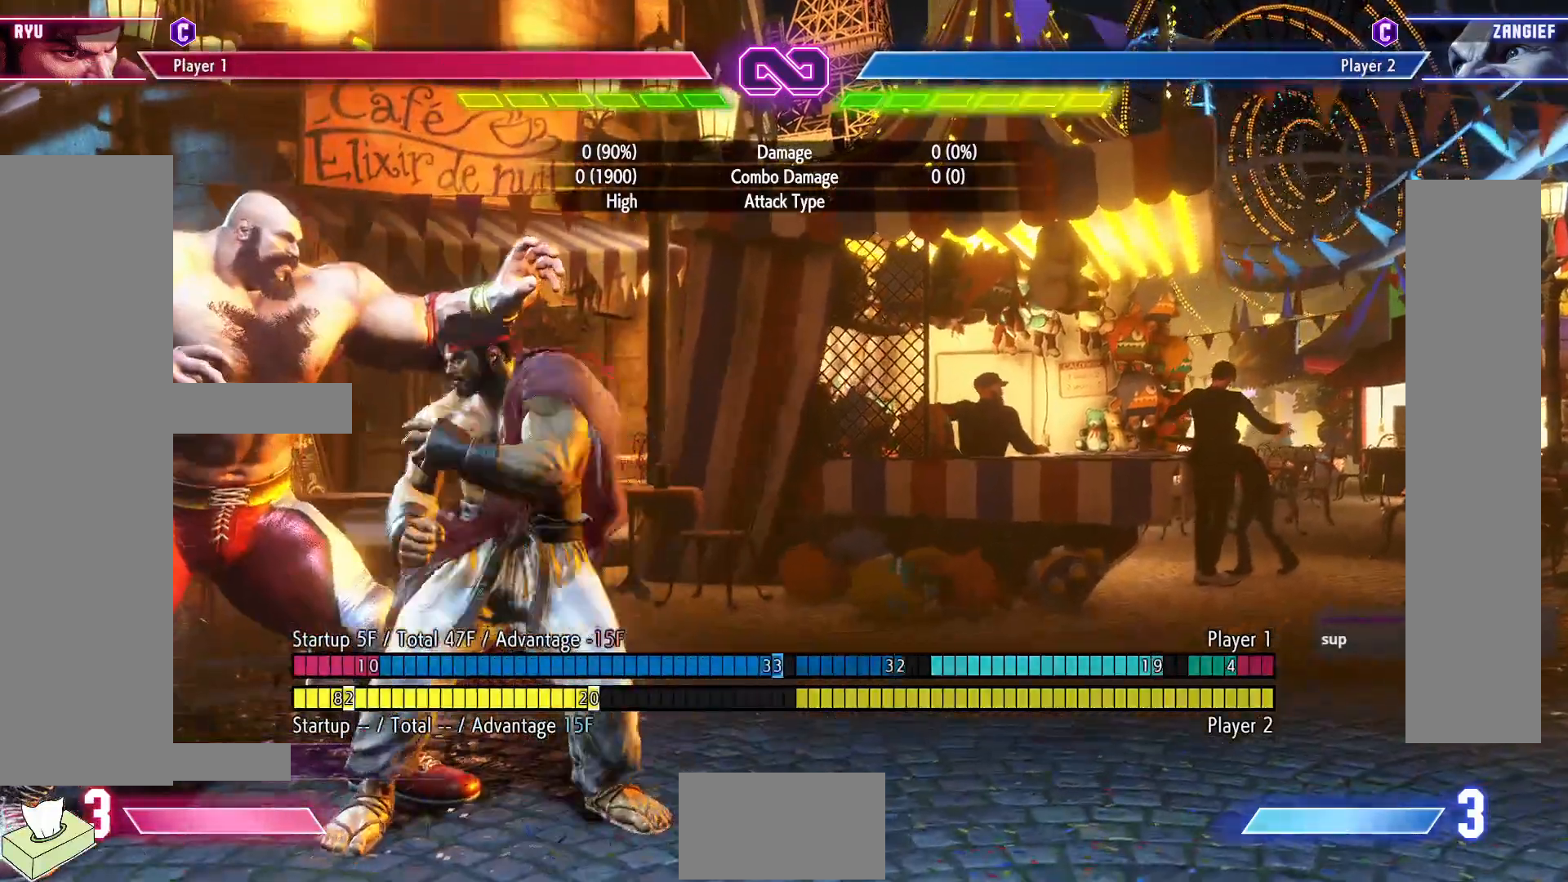
{"buttons": ["DPAD_RIGHT"], "events": [[17, "DPAD_LEFT", "down"], [250, "DPAD_DOWN", "down"], [250, "DPAD_LEFT", "up"], [350, "SQUARE", "down"], [400, "DPAD_RIGHT", "down"], [450, "DPAD_DOWN", "up"], [450, "SQUARE", "up"]]}
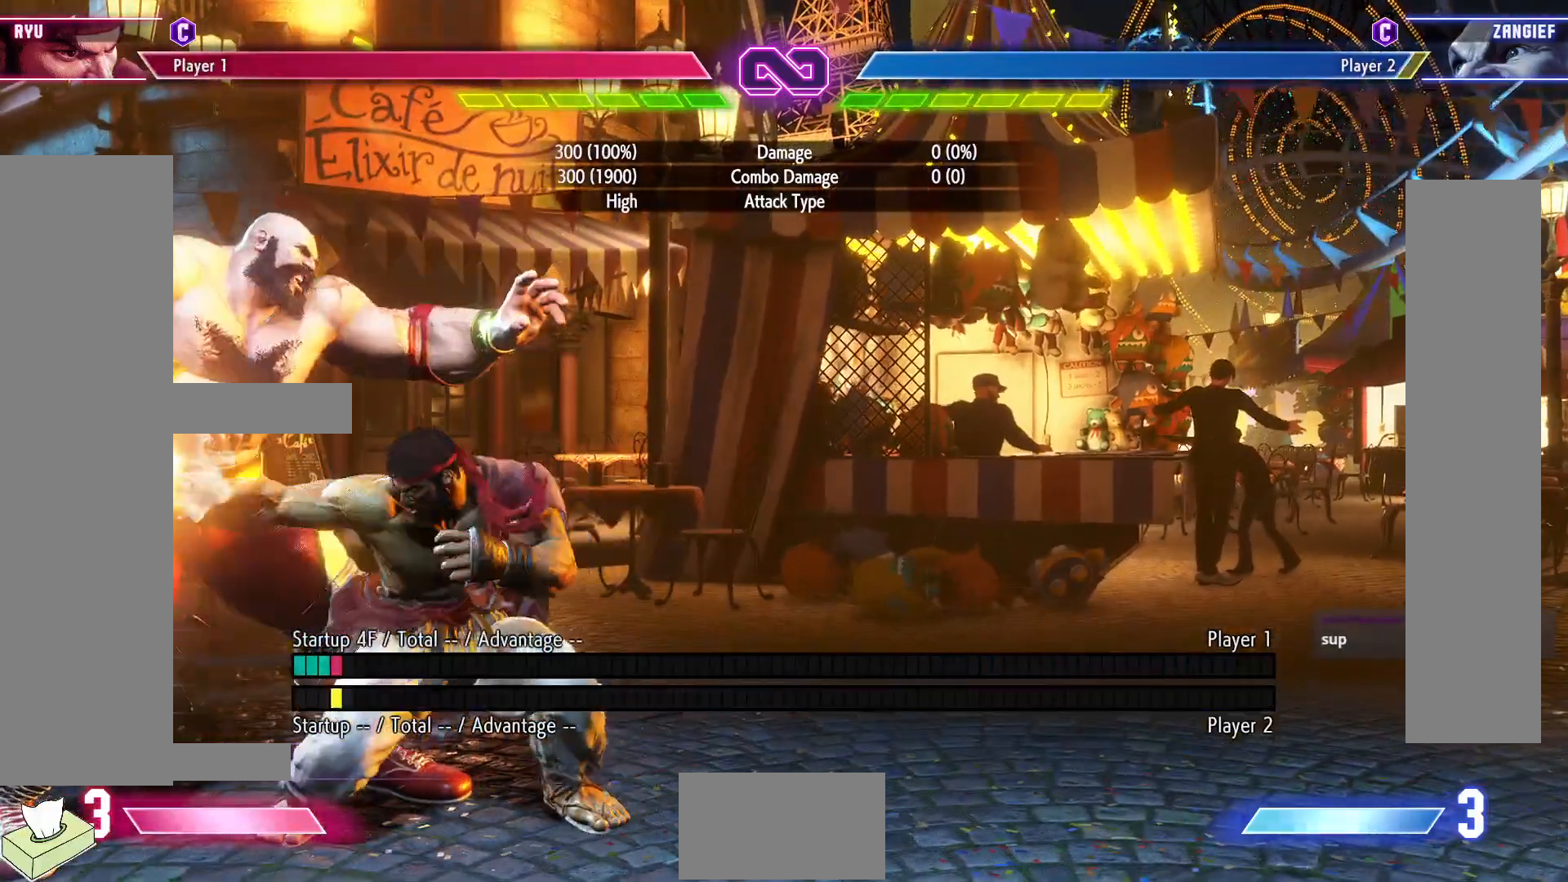
{"buttons": [], "events": [[50, "CROSS", "down"], [67, "DPAD_RIGHT", "up"], [200, "CROSS", "up"]]}
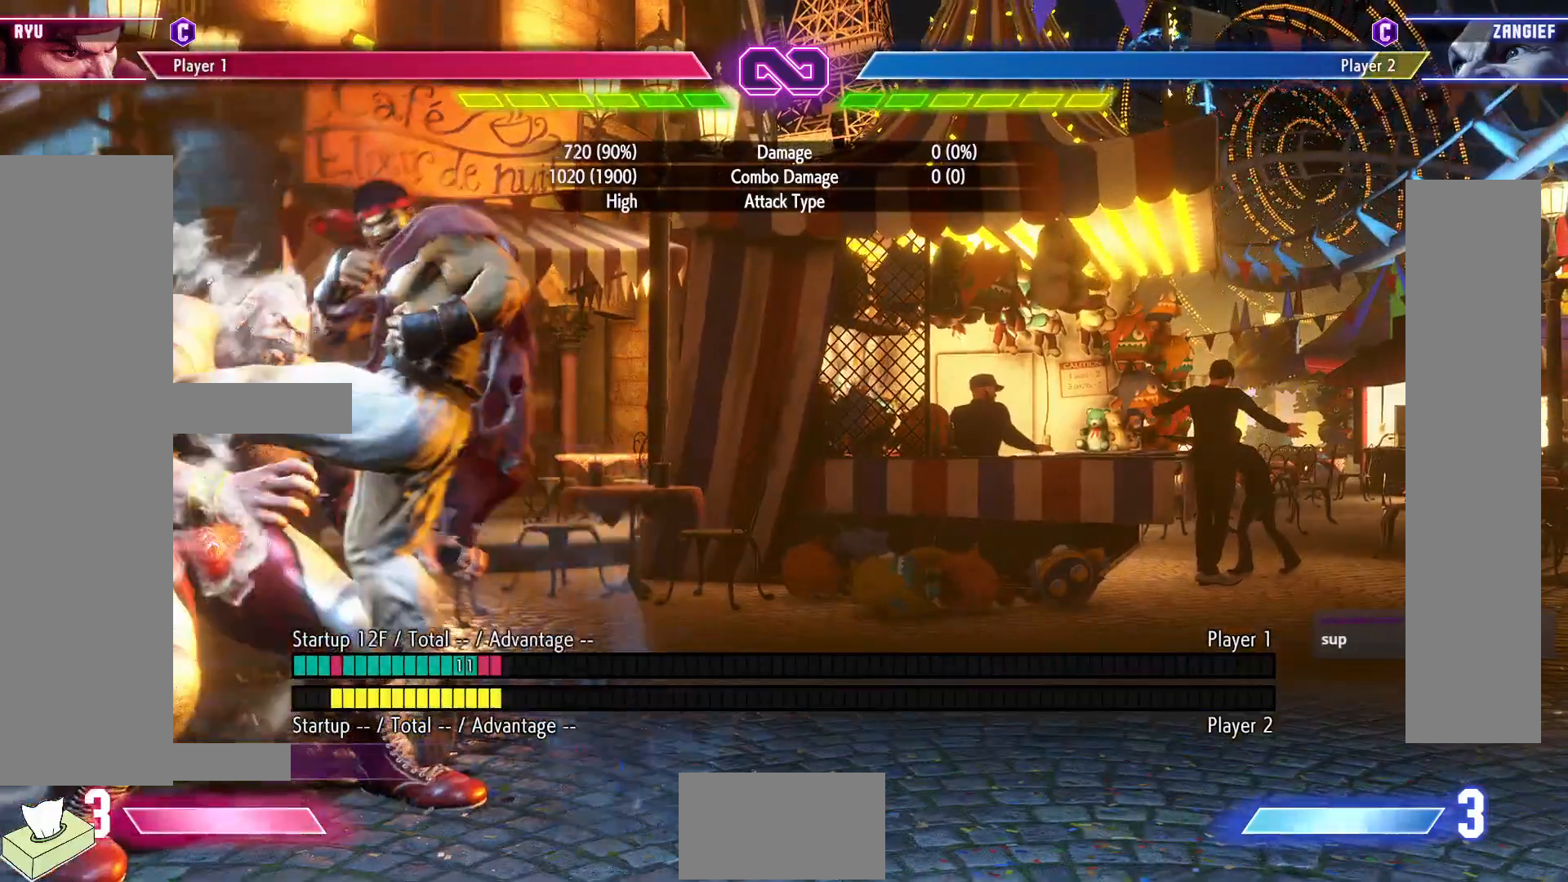
{"buttons": ["DPAD_LEFT"], "events": [[300, "DPAD_LEFT", "down"], [383, "DPAD_LEFT", "up"], [483, "DPAD_LEFT", "down"]]}
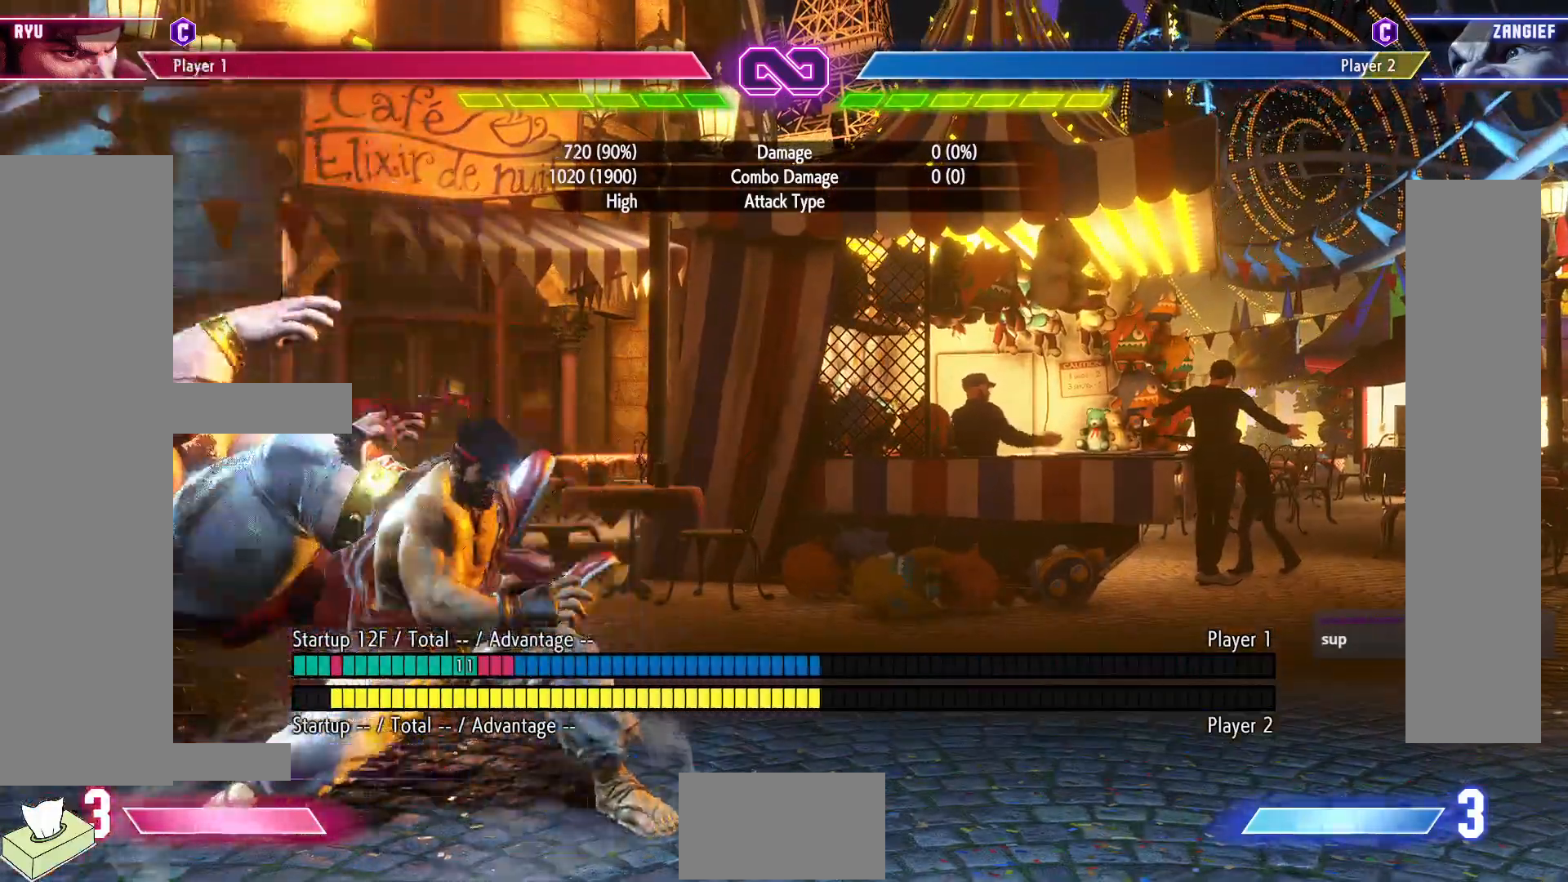
{"buttons": ["SQUARE"], "events": [[83, "DPAD_LEFT", "up"], [167, "DPAD_LEFT", "down"], [200, "DPAD_LEFT", "up"], [333, "DPAD_DOWN", "down"], [400, "DPAD_LEFT", "down"], [417, "DPAD_DOWN", "up"], [450, "SQUARE", "down"], [483, "DPAD_LEFT", "up"]]}
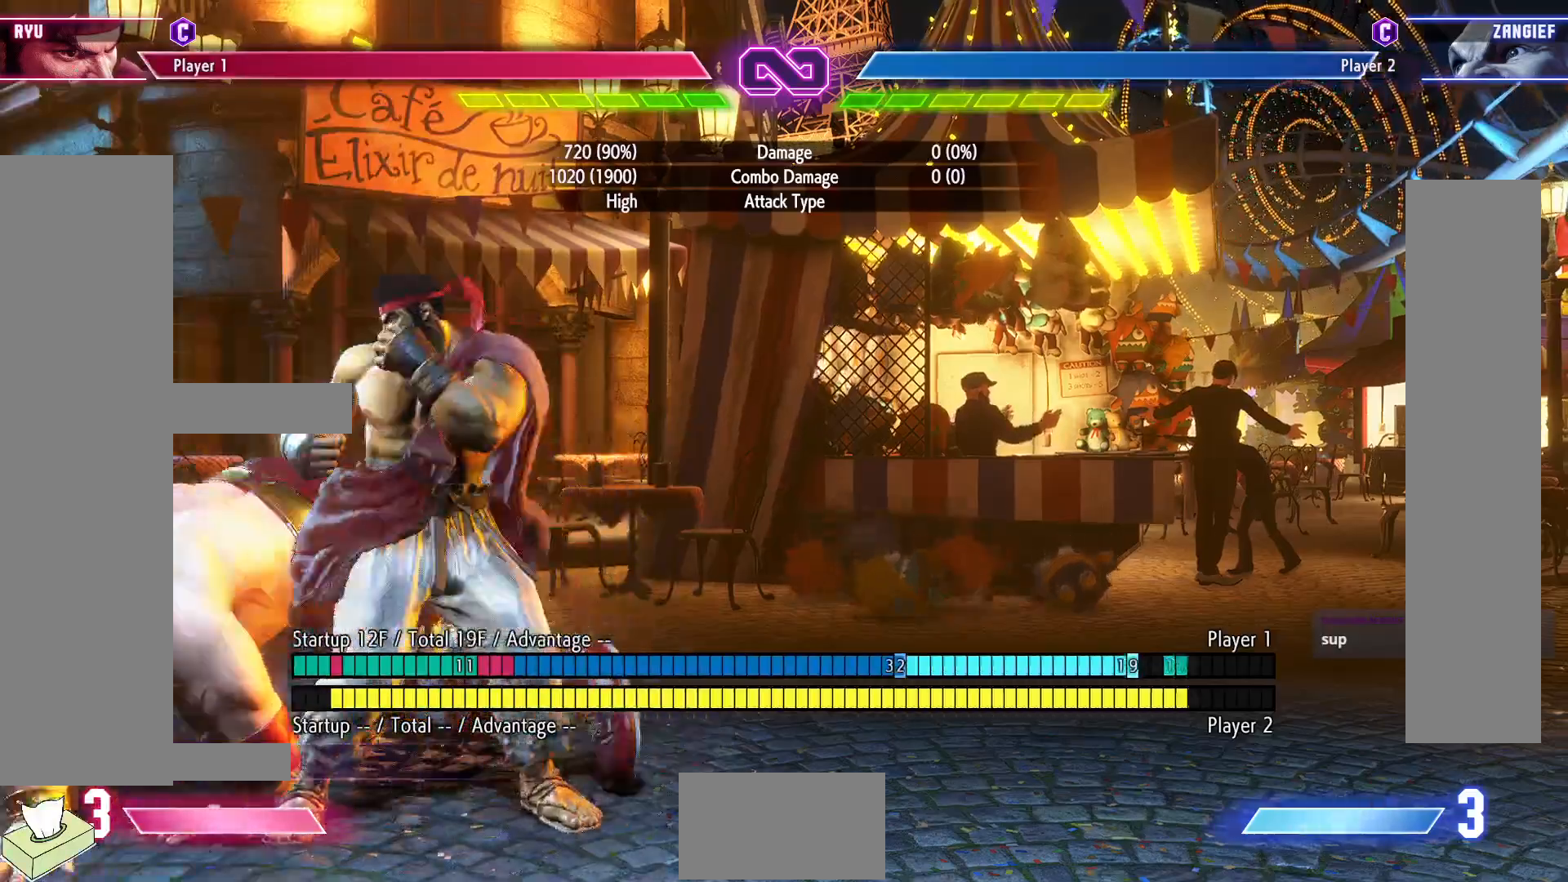
{"buttons": [], "events": [[383, "SQUARE", "up"]]}
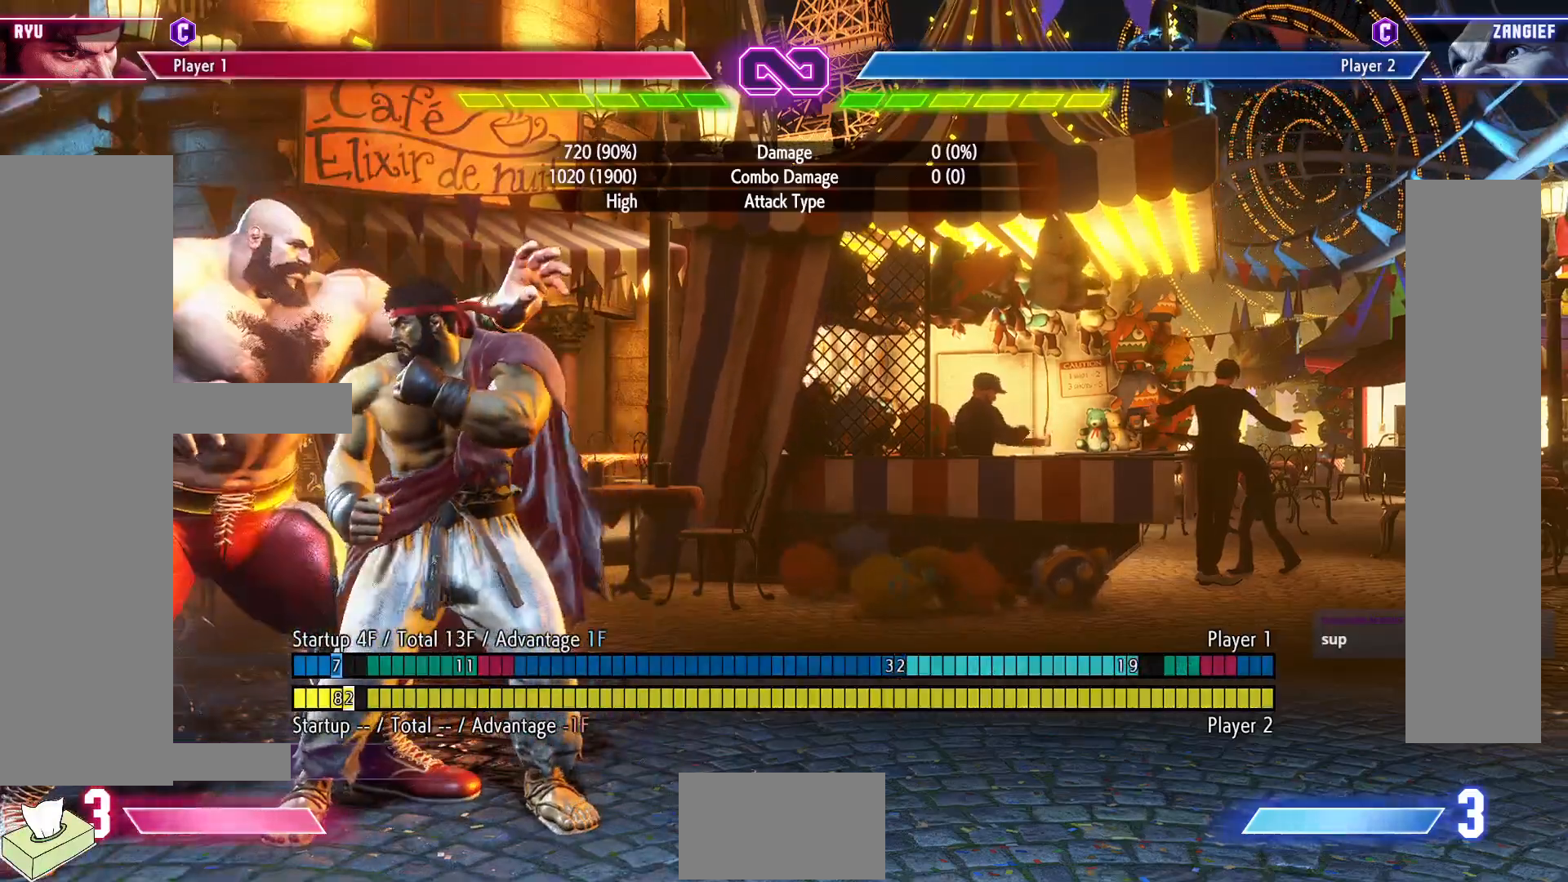
{"buttons": ["DPAD_DOWN", "DPAD_LEFT"], "events": [[300, "DPAD_LEFT", "down"], [483, "DPAD_DOWN", "down"]]}
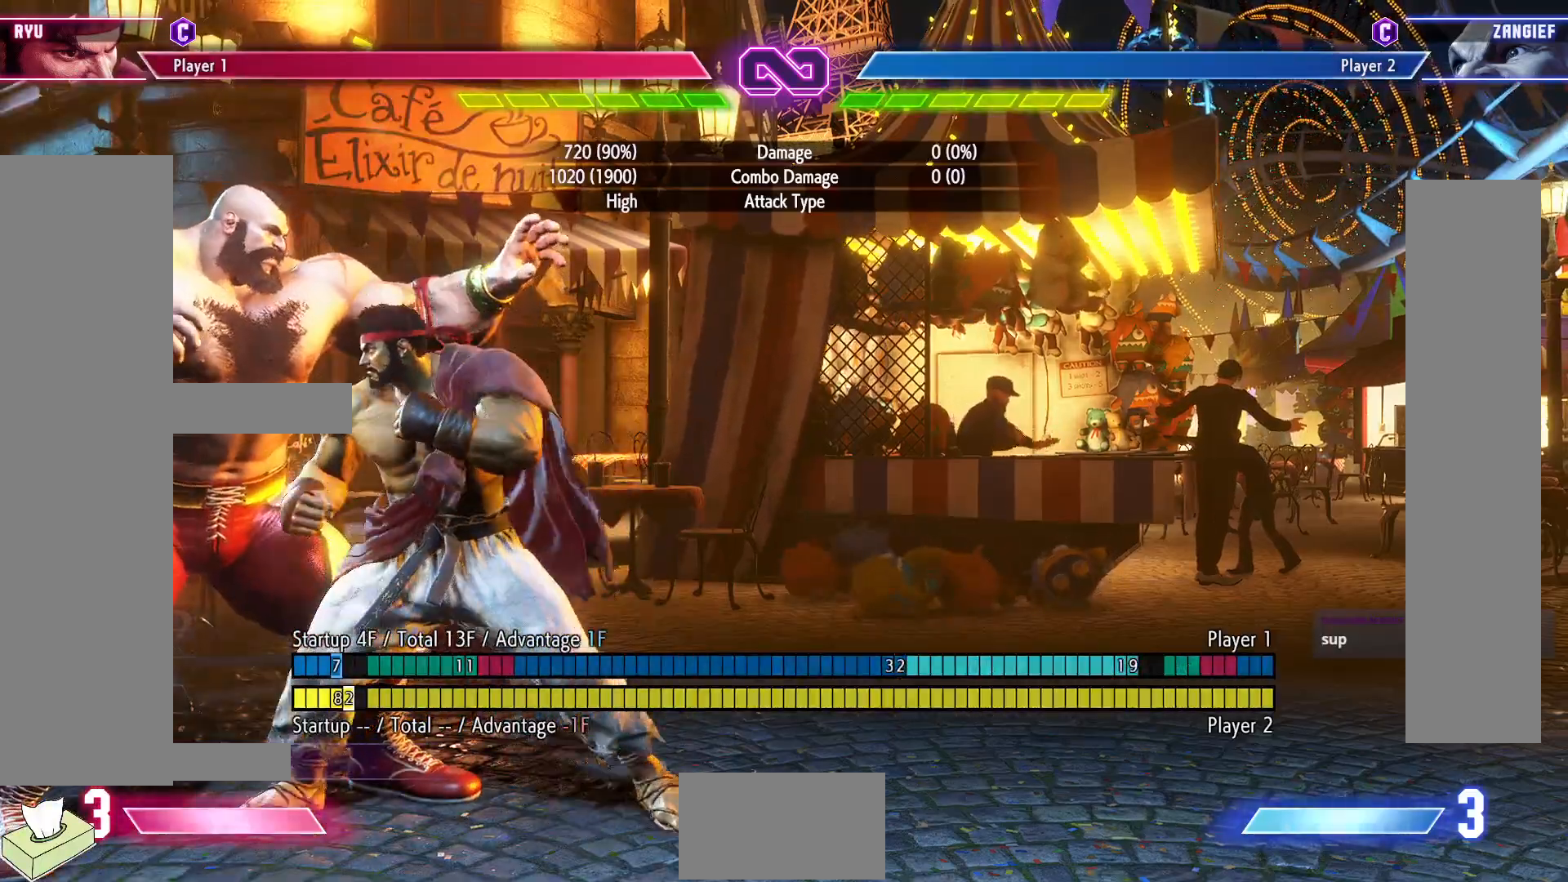
{"buttons": [], "events": [[17, "DPAD_LEFT", "up"], [100, "SQUARE", "down"], [250, "SQUARE", "up"], [283, "DPAD_LEFT", "down"], [333, "DPAD_DOWN", "up"], [350, "CROSS", "down"], [400, "DPAD_LEFT", "up"], [467, "CROSS", "up"]]}